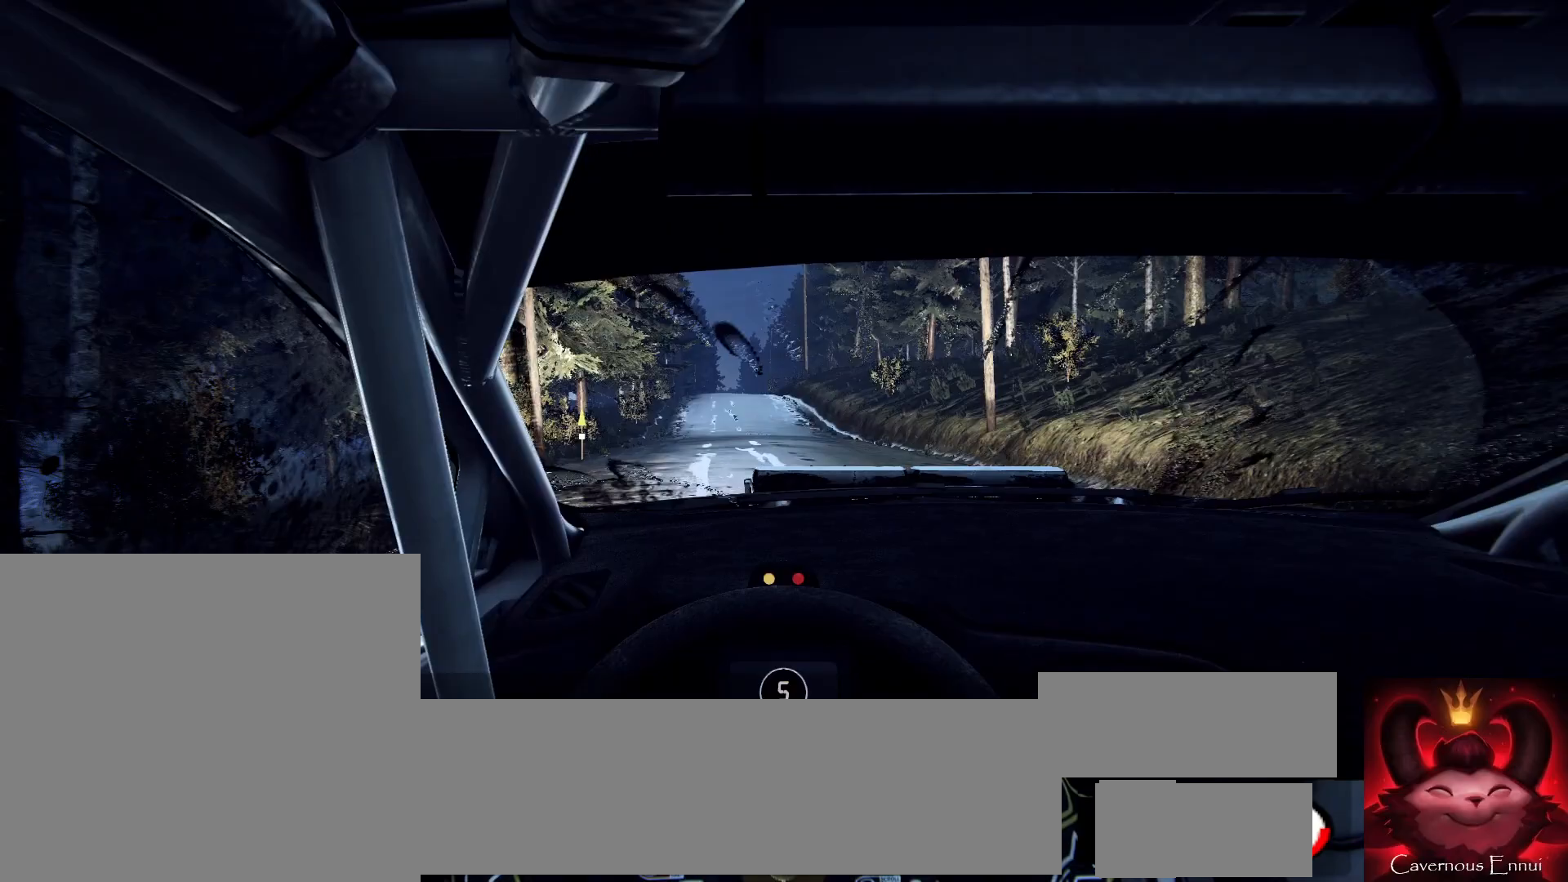
Gameplay with a controller (Xbox layout); each line is a JSON object with the inputs held at the frame after it. "events" lists button and stick changes between this image and that frame as [ms after this image, input, new state], when the widget could be followed in between.
{"buttons": [], "left_stick": "down-left", "right_stick": "up", "events": [[100, "right_stick", "center"], [400, "left_stick", "down-left"], [467, "right_stick", "up"]]}
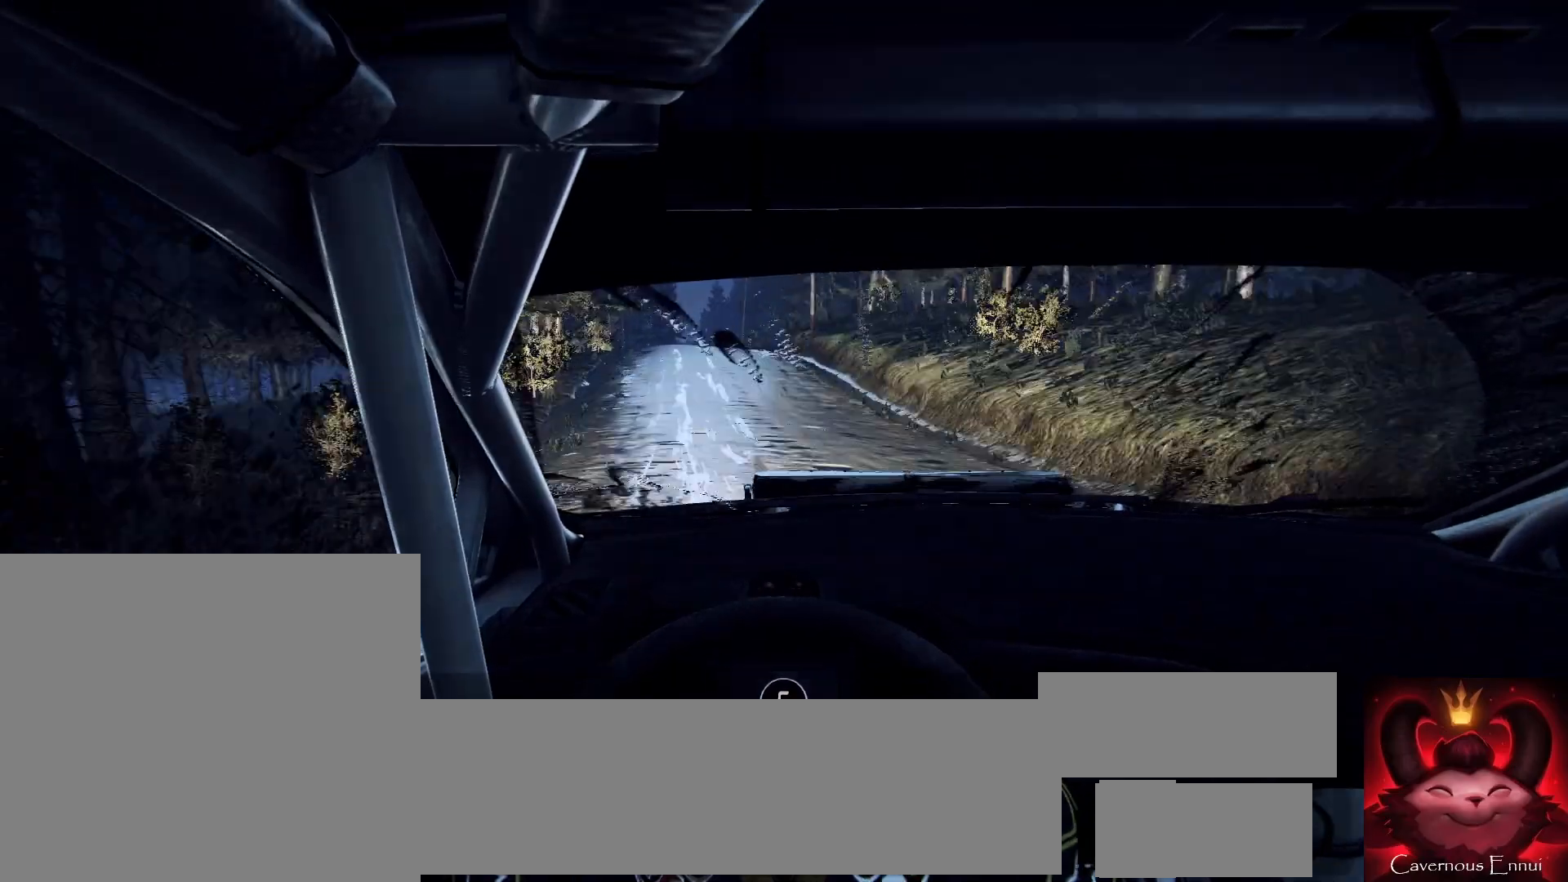
{"buttons": [], "left_stick": "center", "right_stick": "up", "events": [[167, "left_stick", "center"]]}
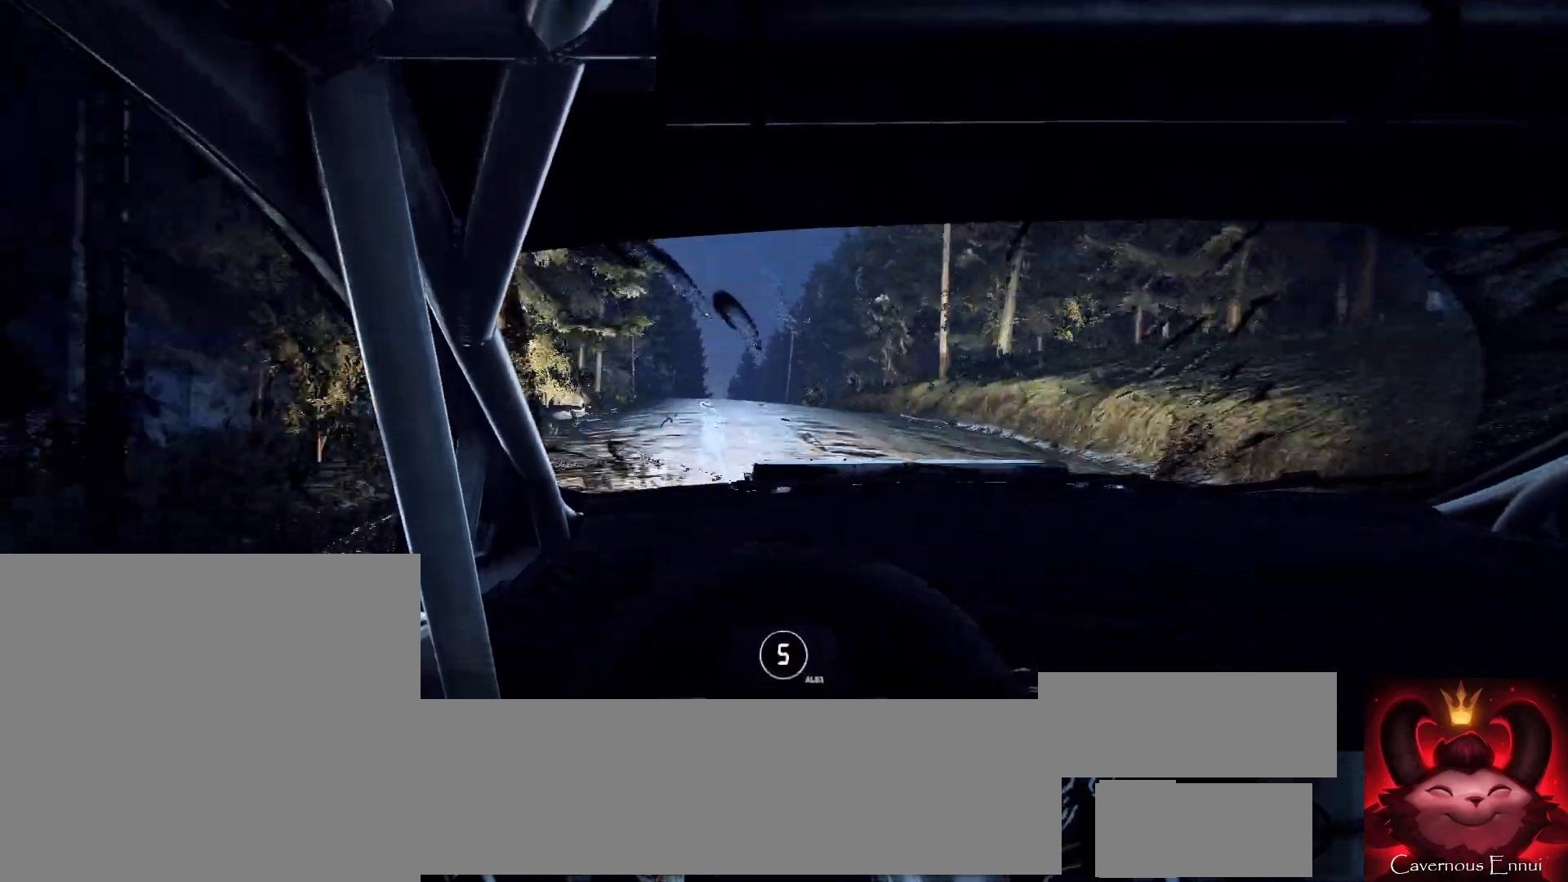
{"buttons": [], "left_stick": "center", "right_stick": "up", "events": [[133, "left_stick", "right"], [267, "left_stick", "center"]]}
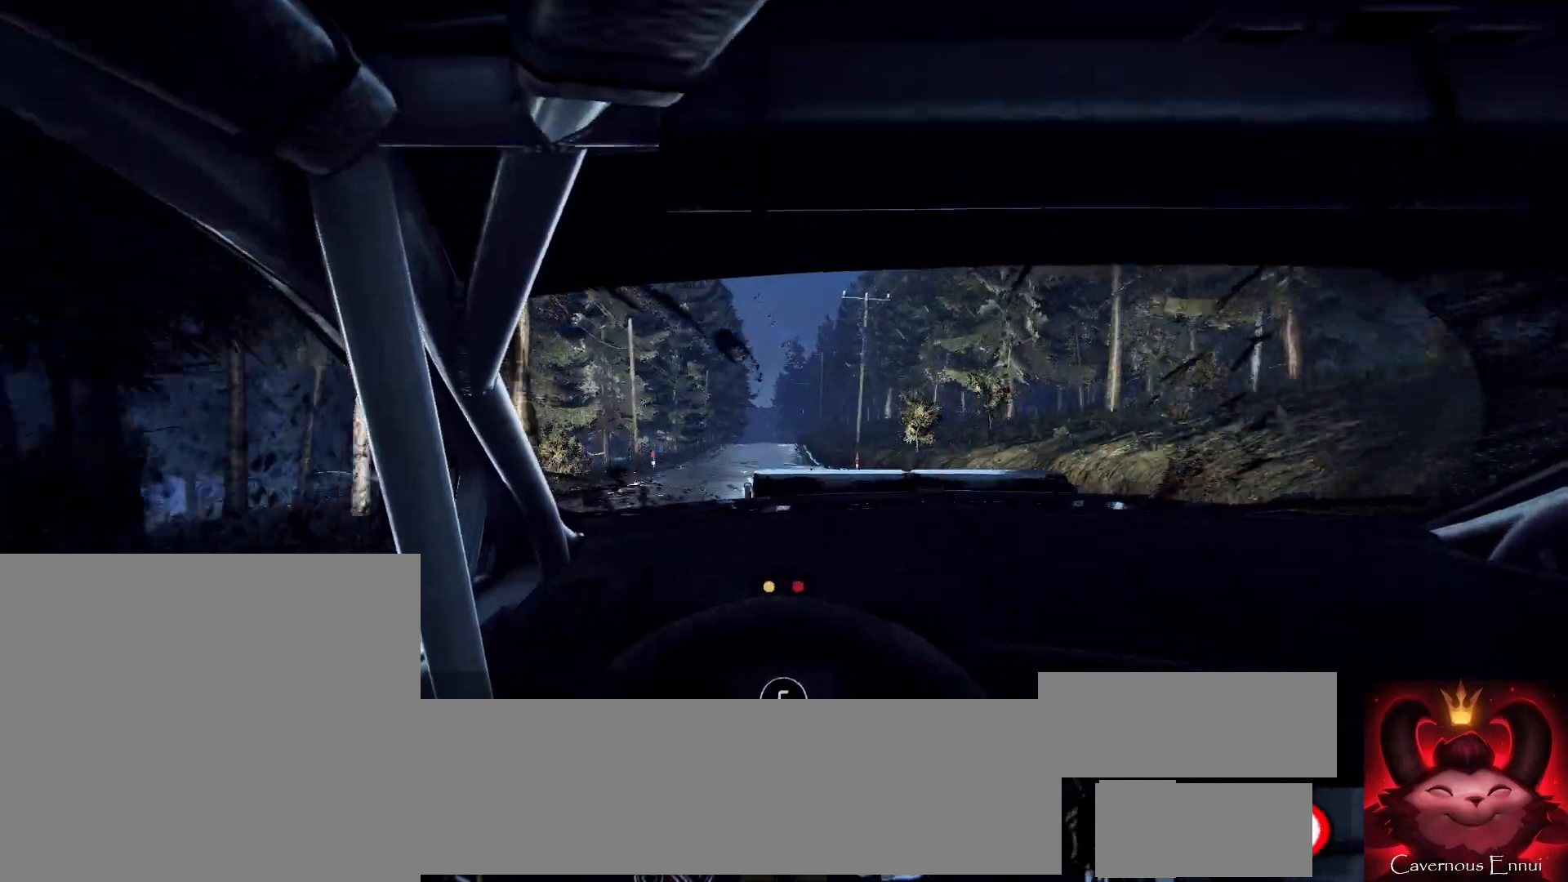
{"buttons": [], "left_stick": "right", "right_stick": "center", "events": [[33, "right_stick", "center"], [167, "left_stick", "right"], [367, "left_stick", "center"], [500, "left_stick", "right"]]}
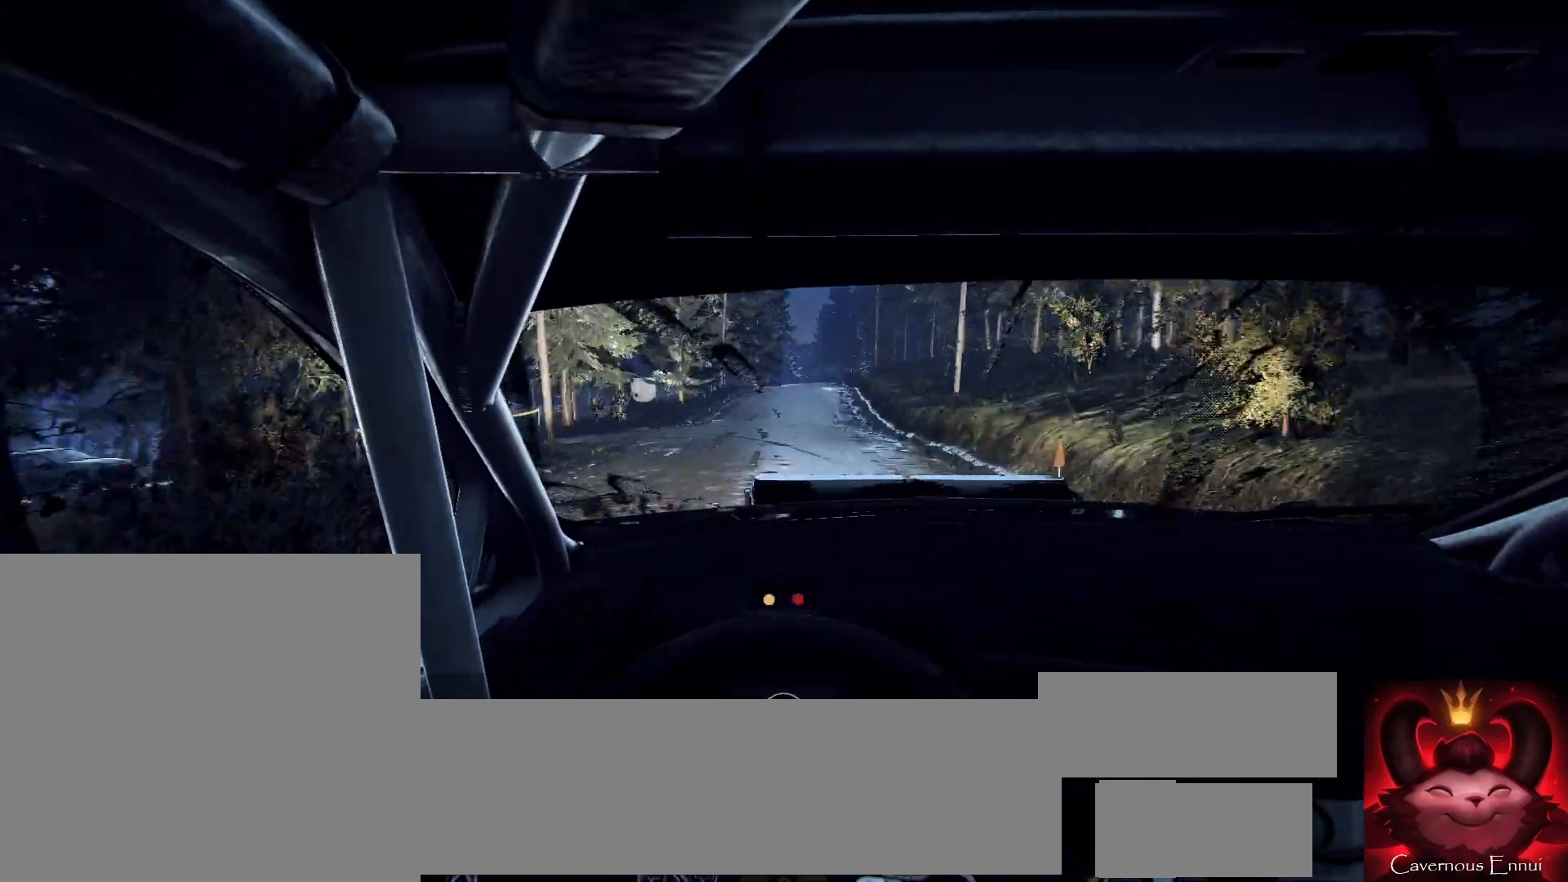
{"buttons": [], "left_stick": "center", "right_stick": "up", "events": [[67, "right_stick", "up"], [167, "left_stick", "center"], [200, "right_stick", "center"], [267, "left_stick", "right"], [367, "right_stick", "up"], [433, "left_stick", "center"]]}
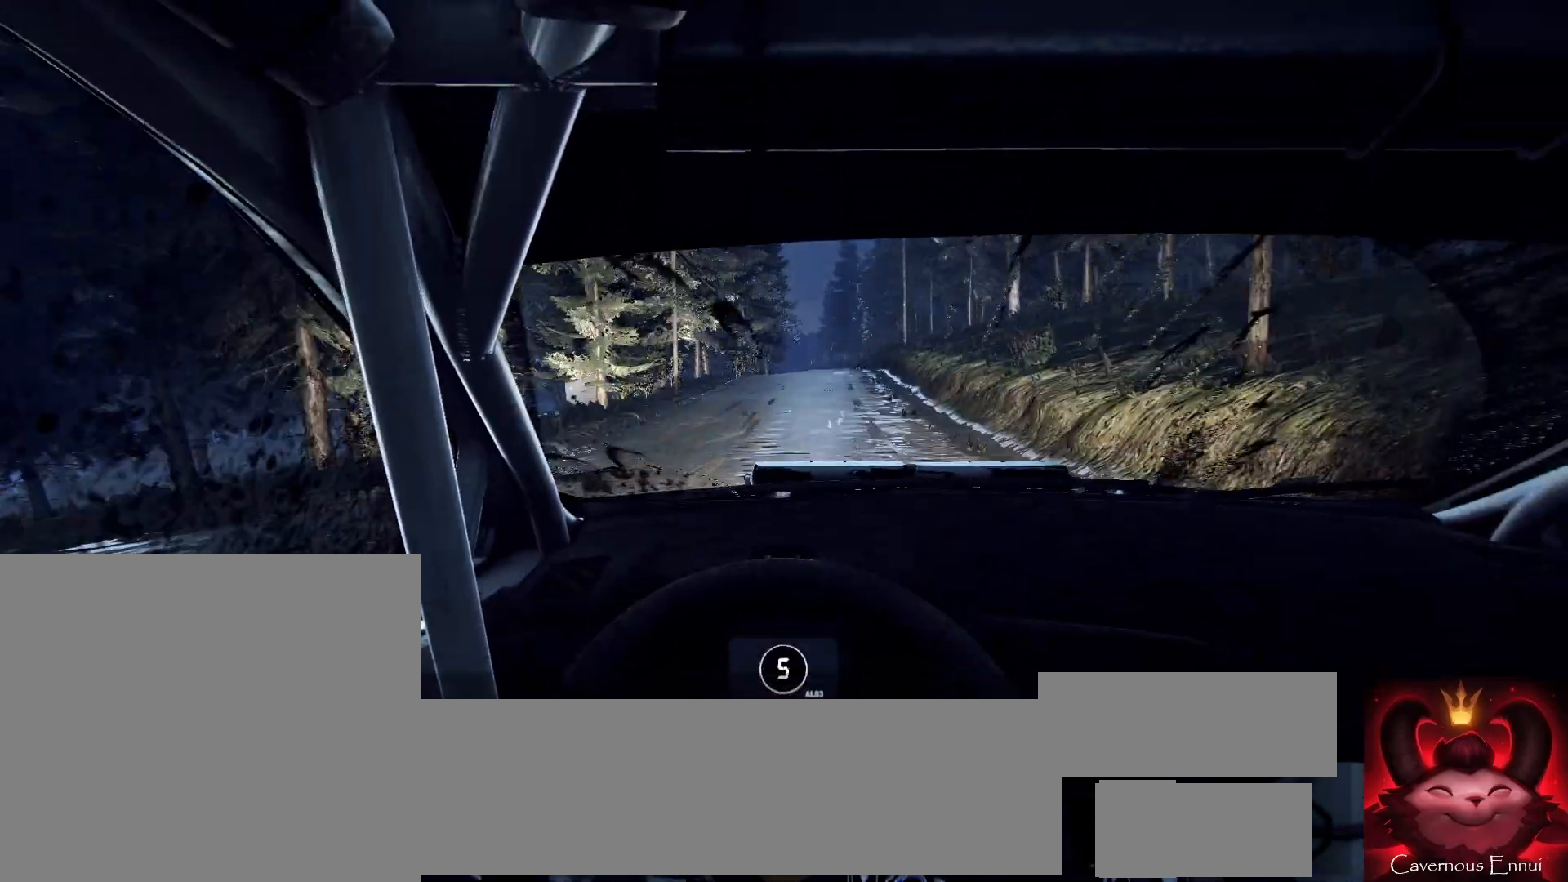
{"buttons": [], "left_stick": "center", "right_stick": "up", "events": []}
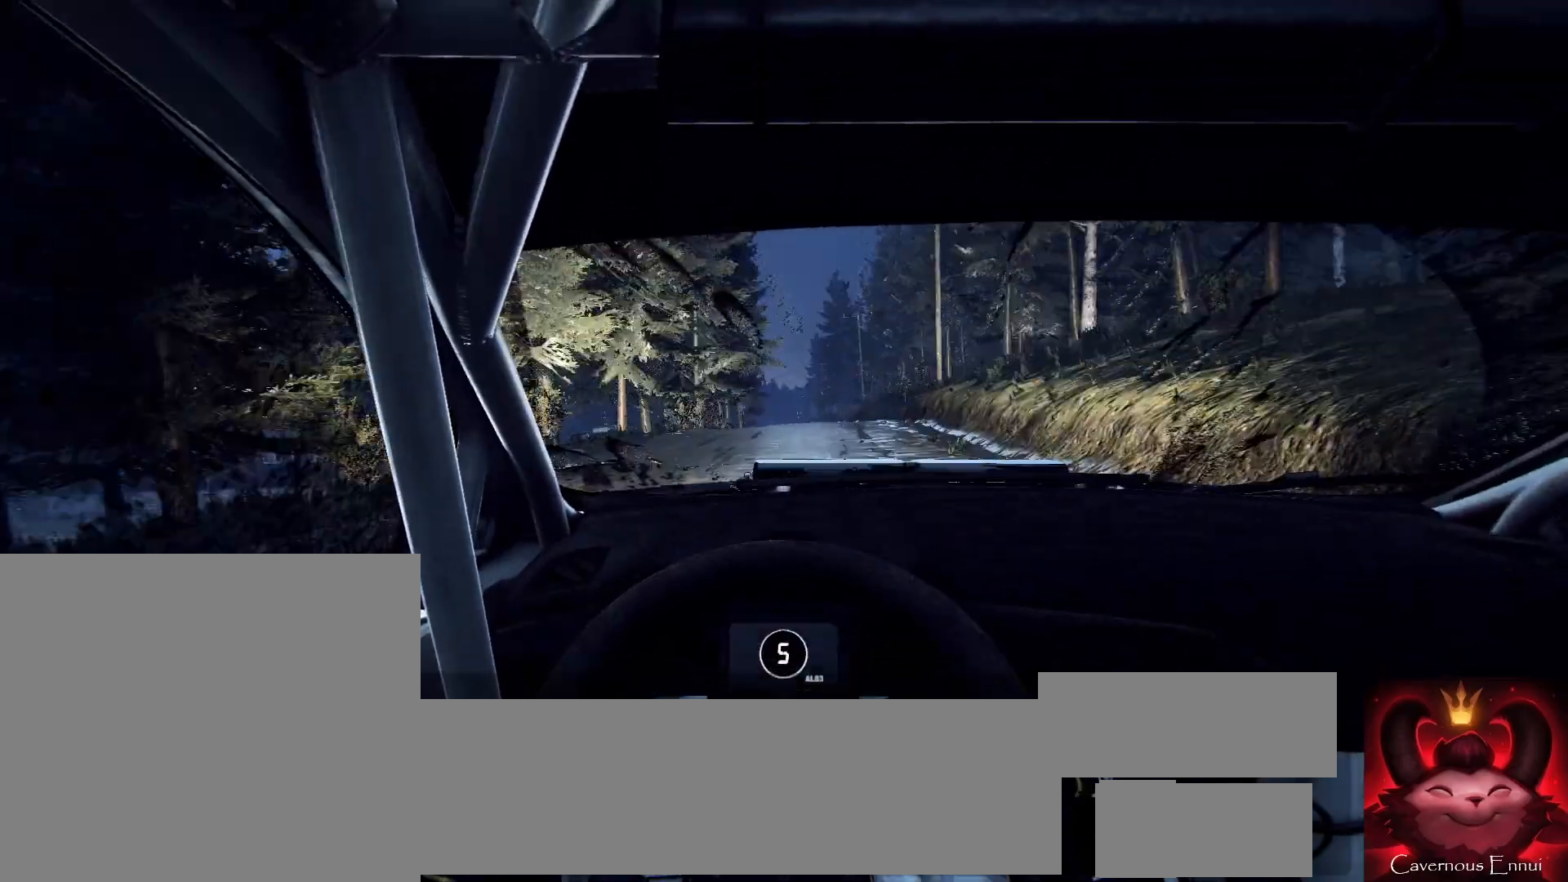
{"buttons": [], "left_stick": "left", "right_stick": "up", "events": [[500, "left_stick", "left"]]}
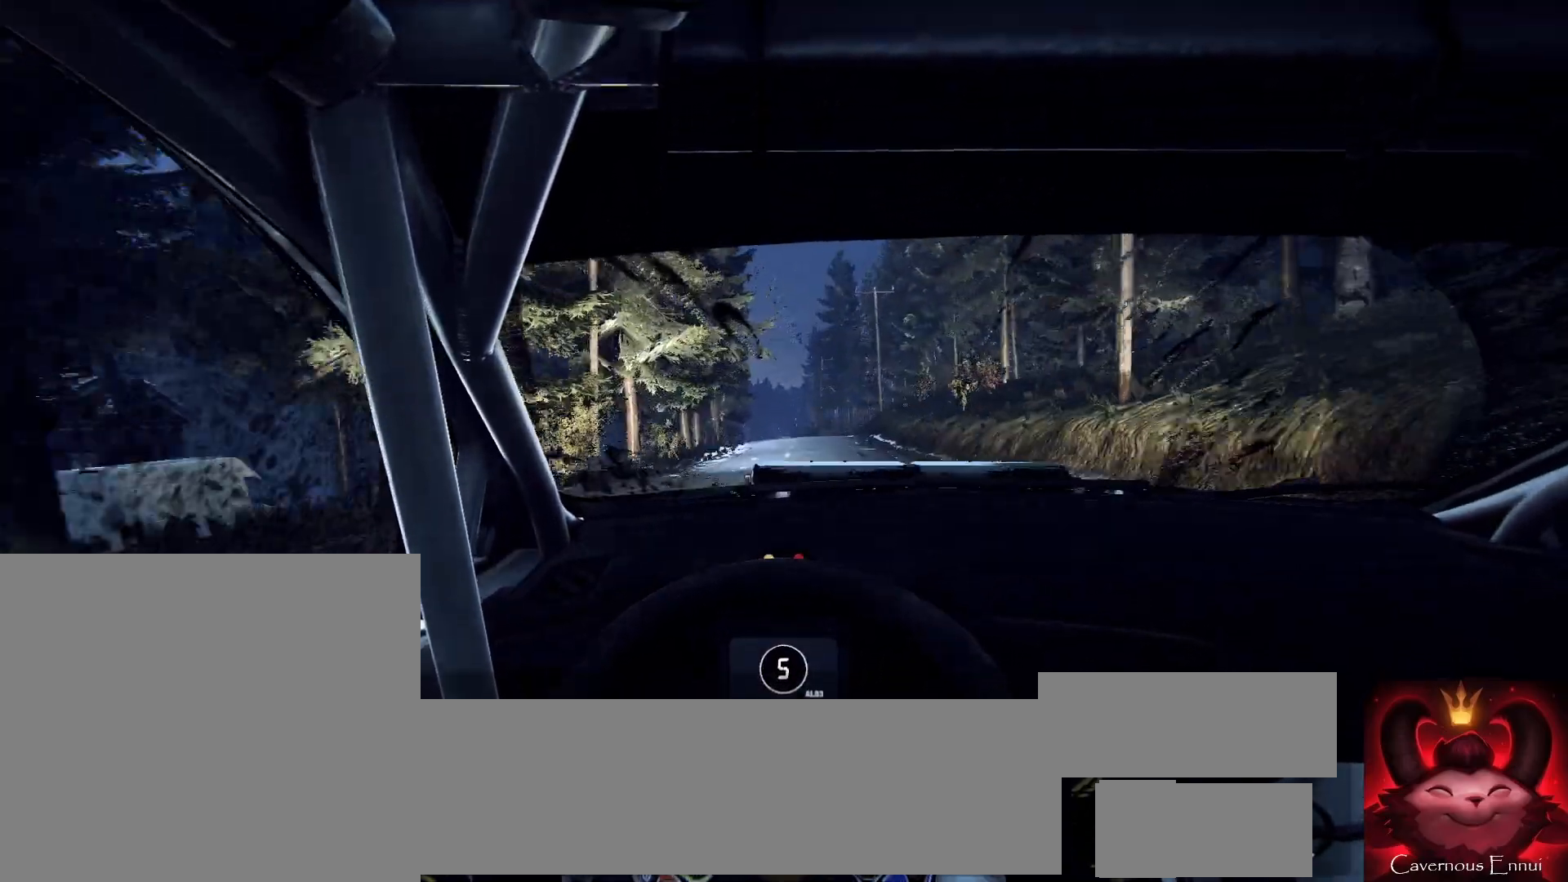
{"buttons": [], "left_stick": "left", "right_stick": "center", "events": [[200, "left_stick", "center"], [233, "right_stick", "center"], [300, "left_stick", "left"]]}
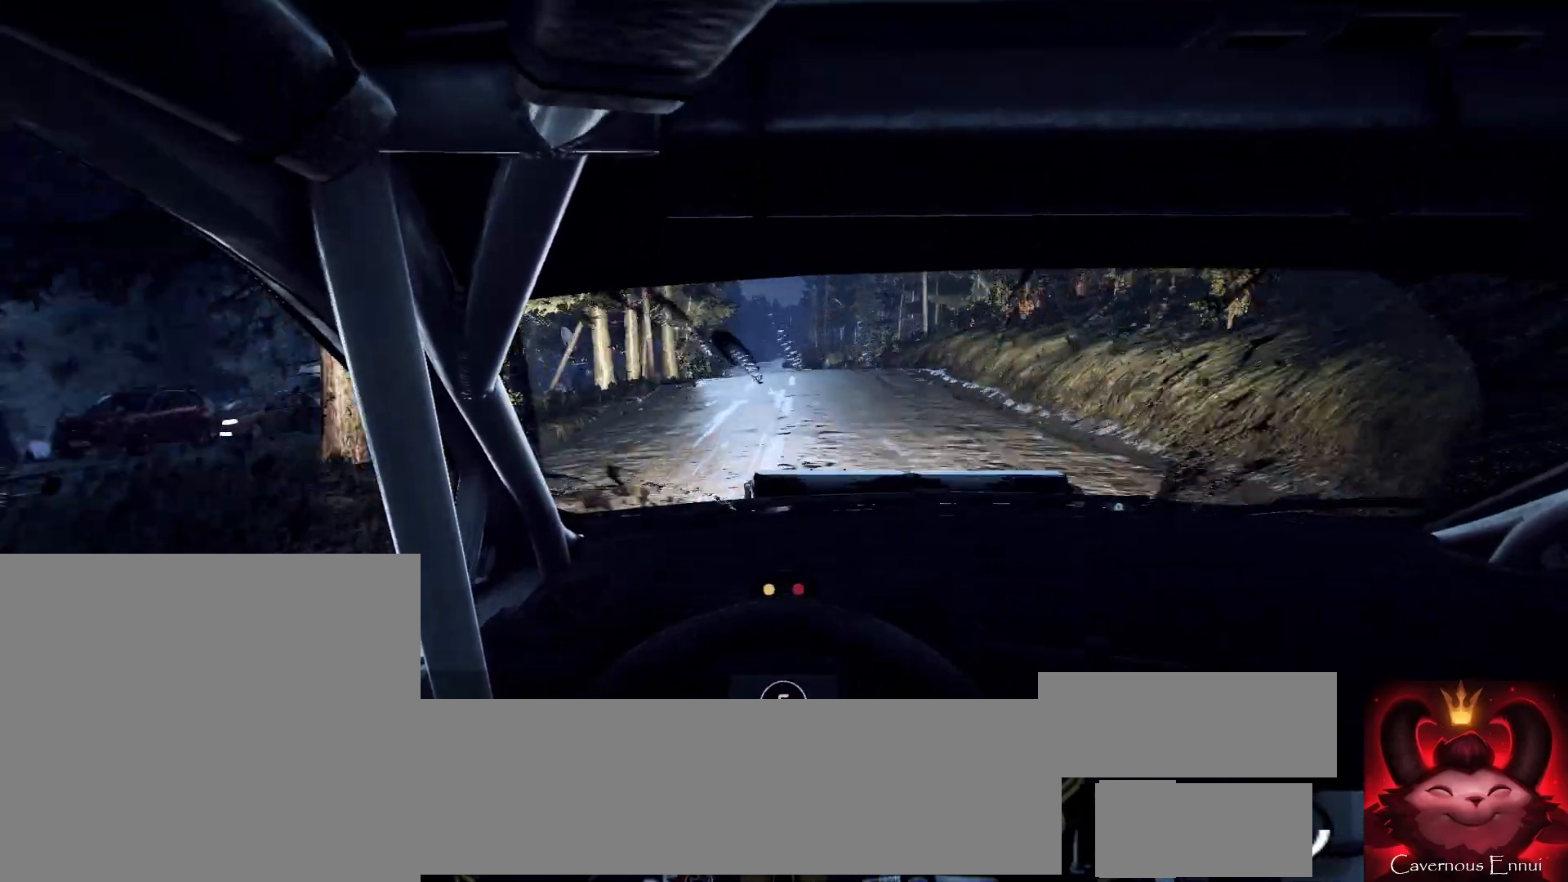
{"buttons": [], "left_stick": "center", "right_stick": "center", "events": [[33, "left_stick", "center"], [133, "left_stick", "left"], [267, "left_stick", "center"]]}
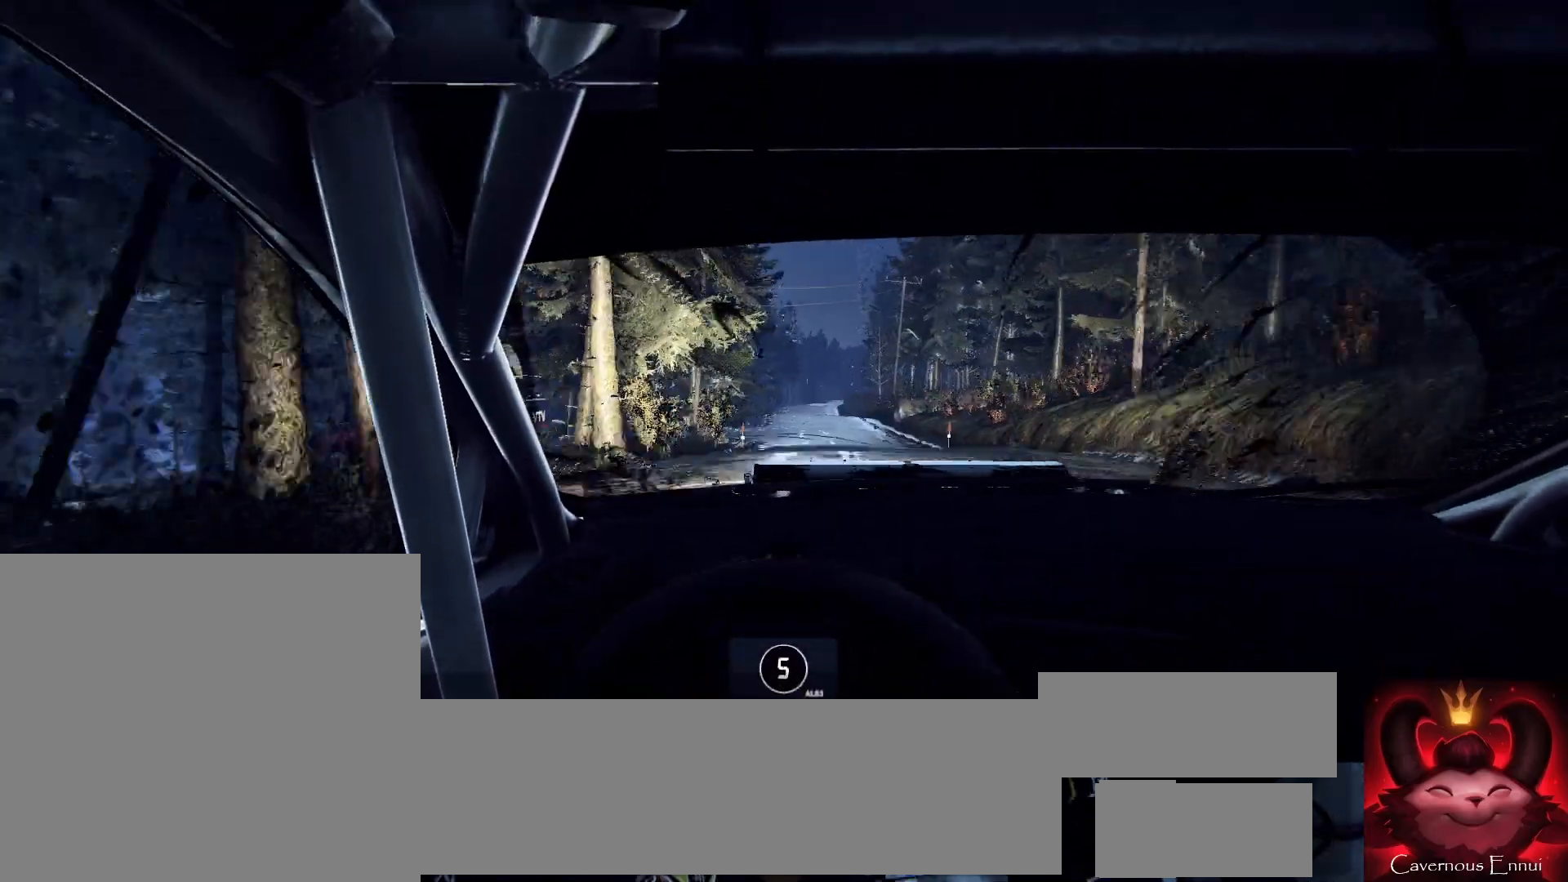
{"buttons": [], "left_stick": "right", "right_stick": "center", "events": [[33, "left_stick", "right"], [100, "right_stick", "up"], [233, "right_stick", "center"], [300, "left_stick", "center"], [433, "left_stick", "right"]]}
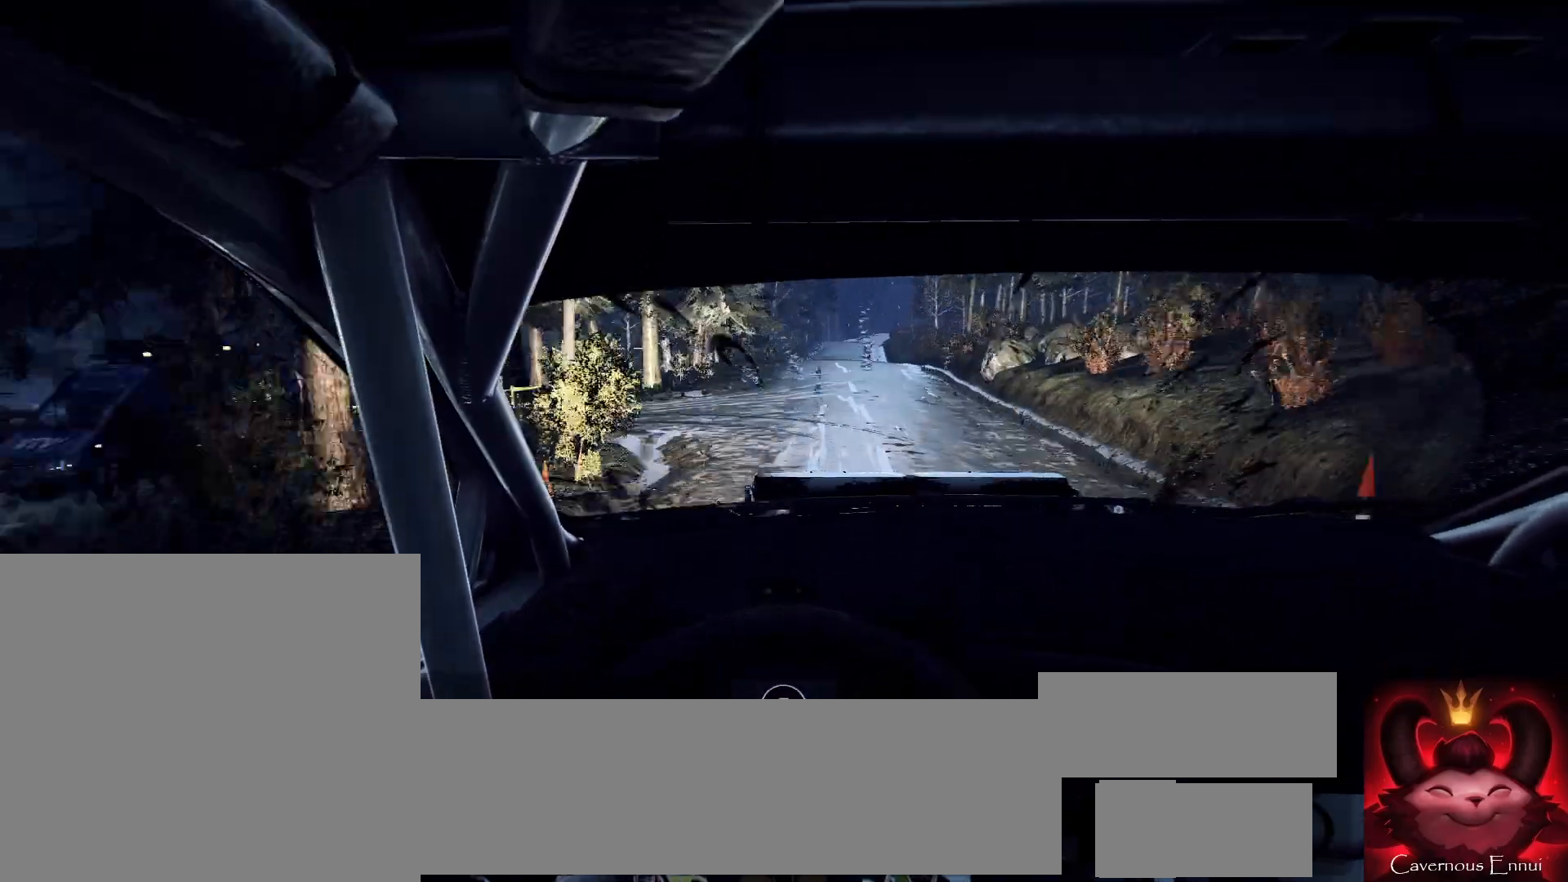
{"buttons": [], "left_stick": "center", "right_stick": "center", "events": [[200, "left_stick", "center"]]}
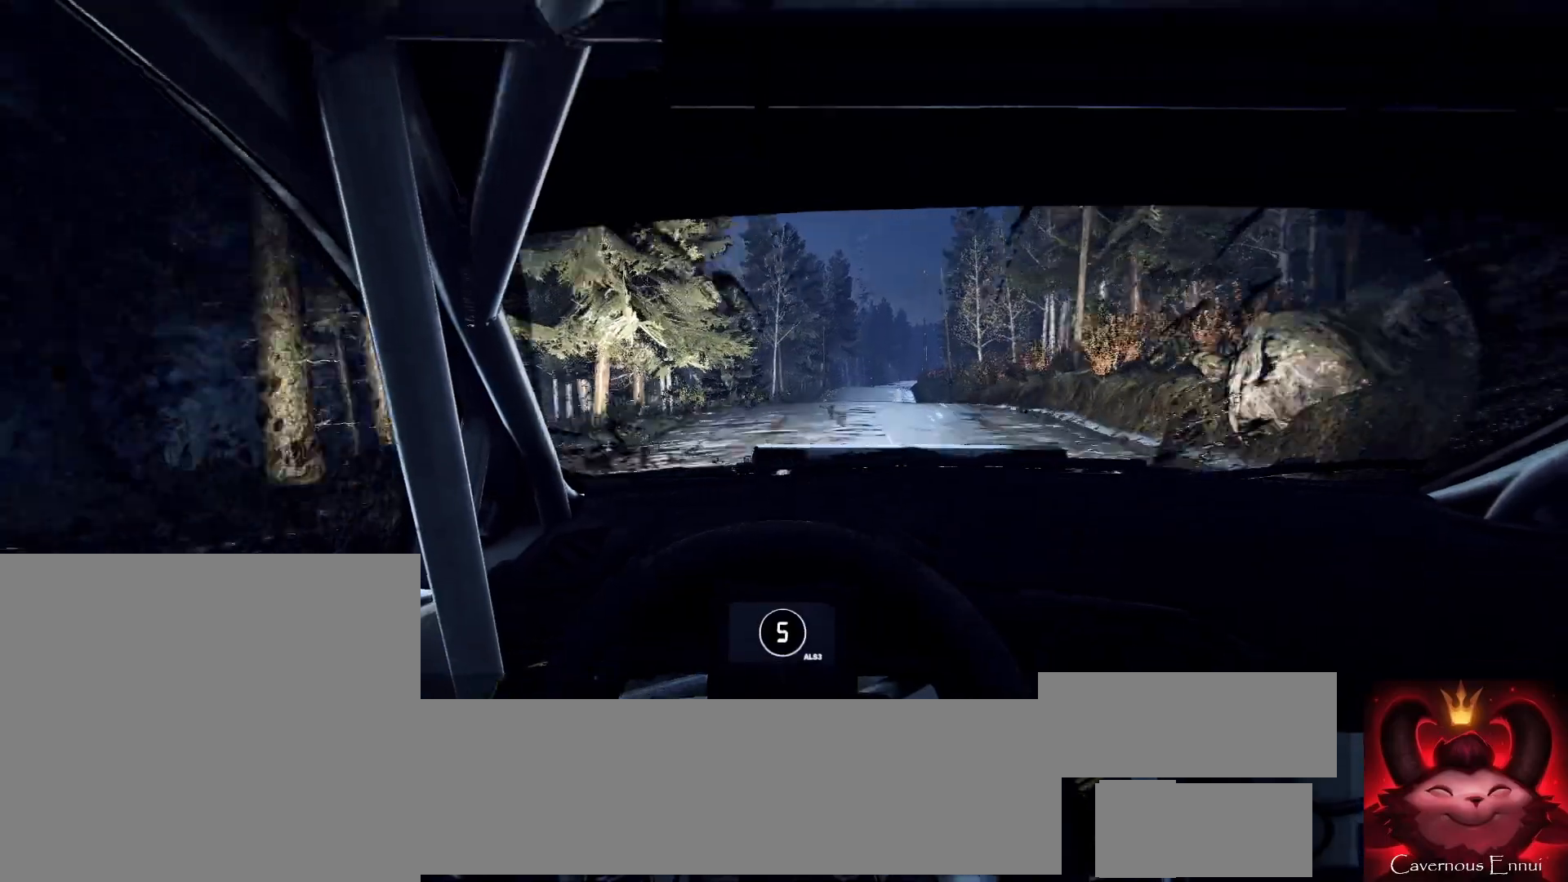
{"buttons": [], "left_stick": "center", "right_stick": "center", "events": [[67, "right_stick", "up"], [200, "left_stick", "down-left"], [300, "left_stick", "center"], [467, "right_stick", "center"]]}
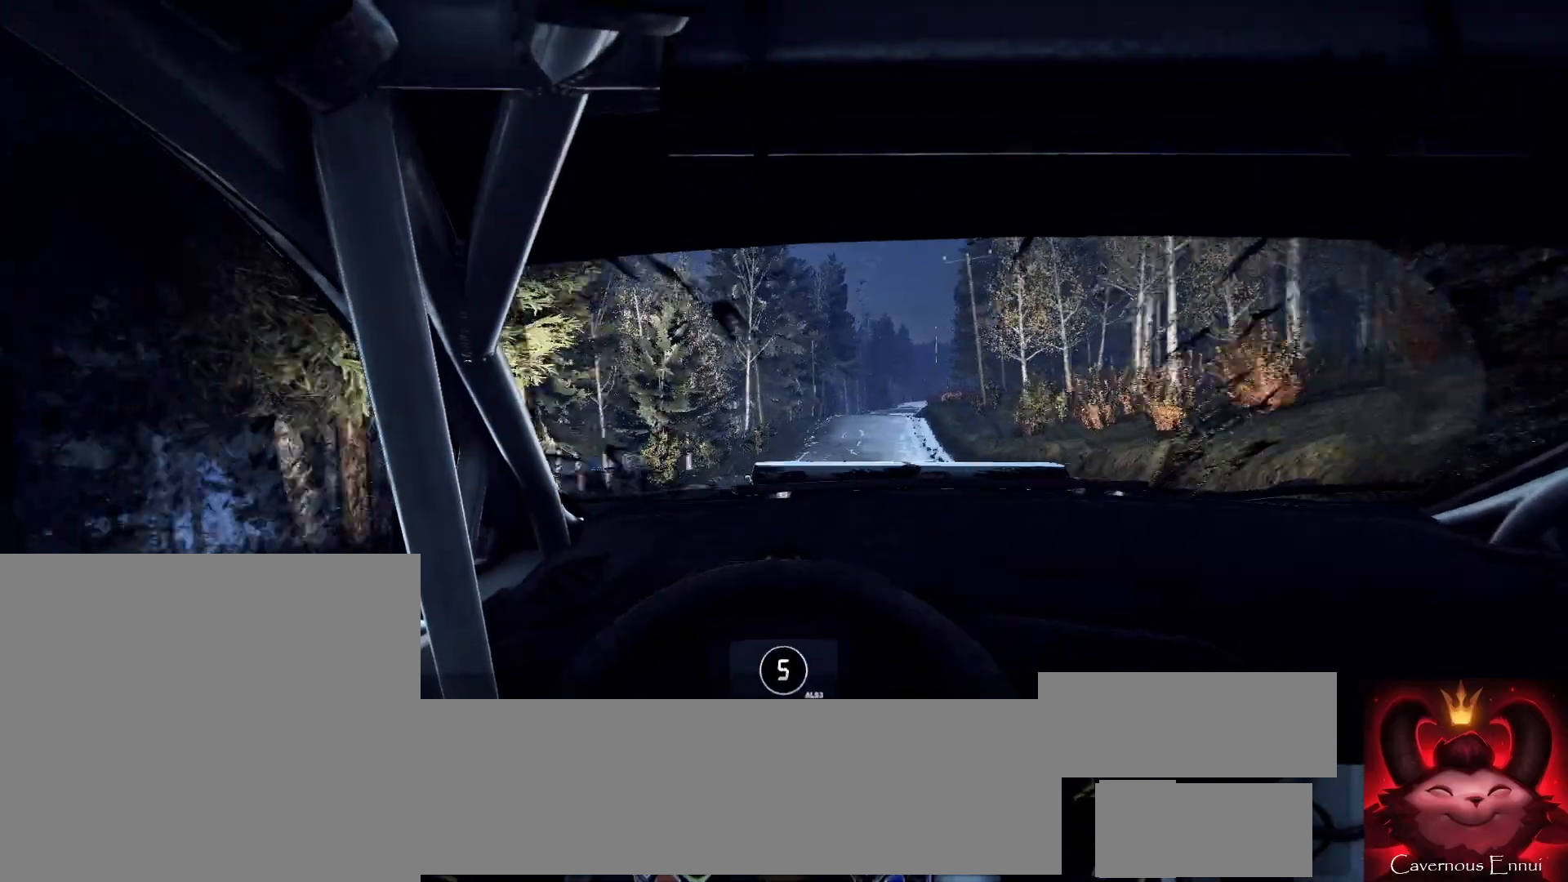
{"buttons": [], "left_stick": "right", "right_stick": "center", "events": [[33, "left_stick", "right"], [233, "left_stick", "center"], [333, "left_stick", "right"]]}
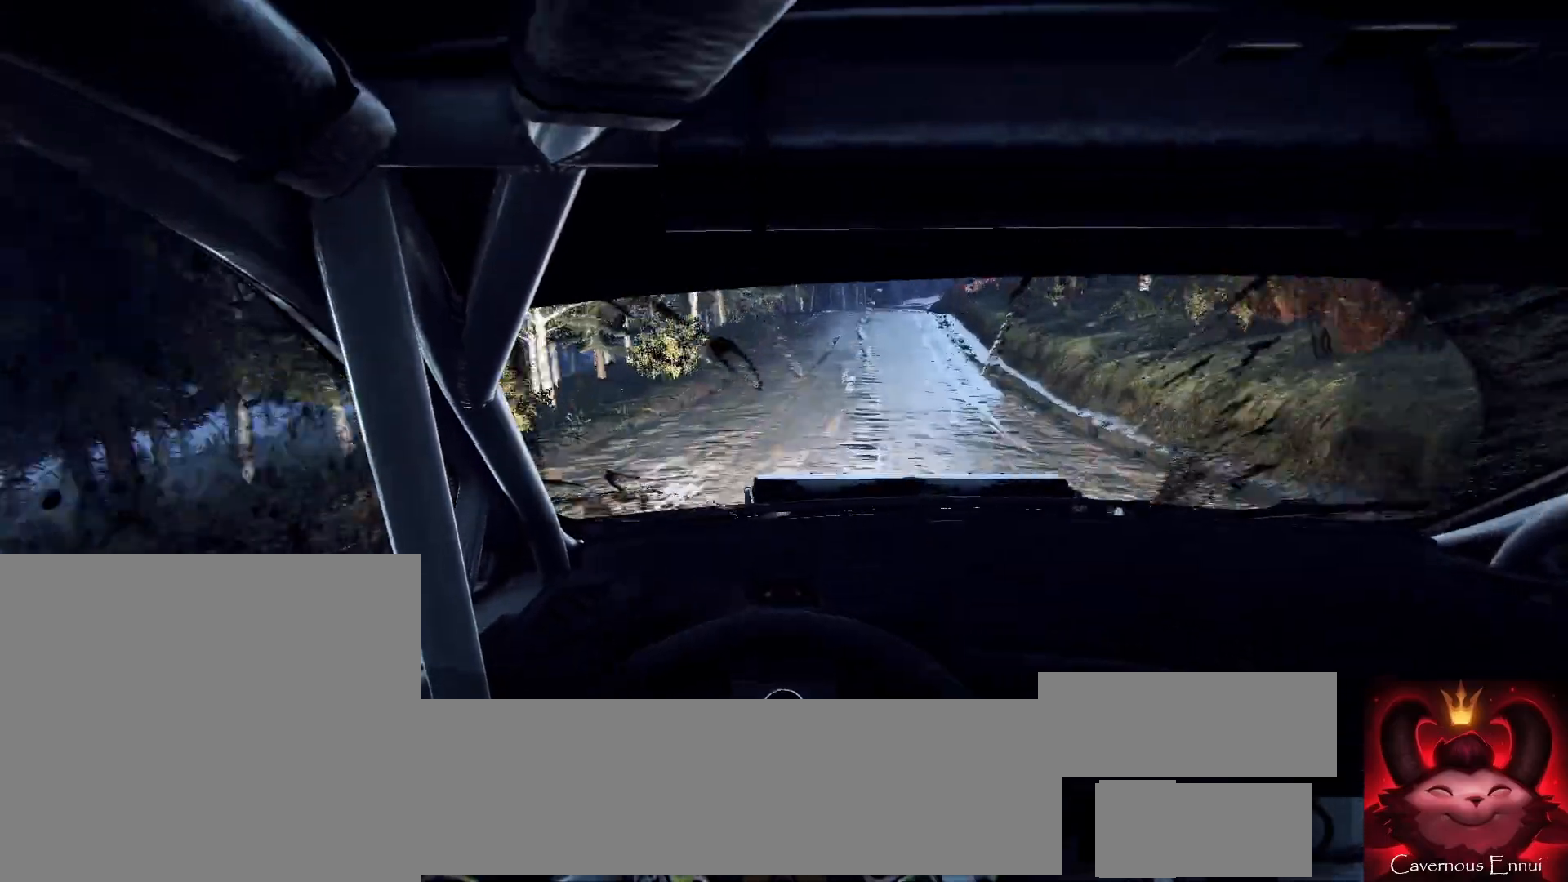
{"buttons": [], "left_stick": "center", "right_stick": "up", "events": [[200, "left_stick", "center"], [333, "left_stick", "right"], [433, "left_stick", "center"], [433, "right_stick", "up"]]}
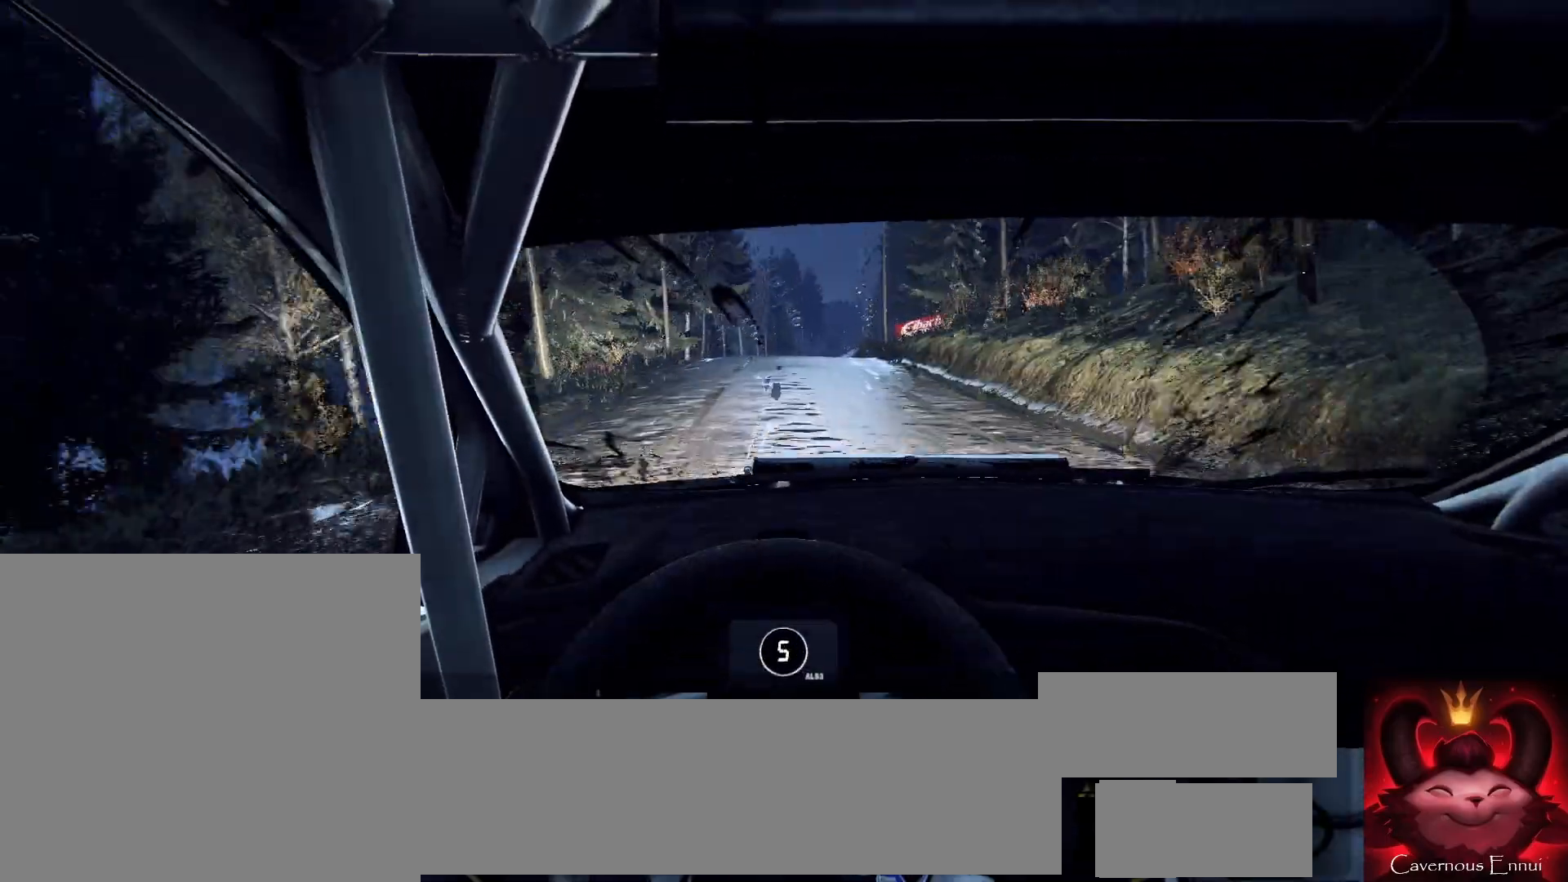
{"buttons": [], "left_stick": "center", "right_stick": "up", "events": [[300, "left_stick", "down-left"], [467, "left_stick", "center"]]}
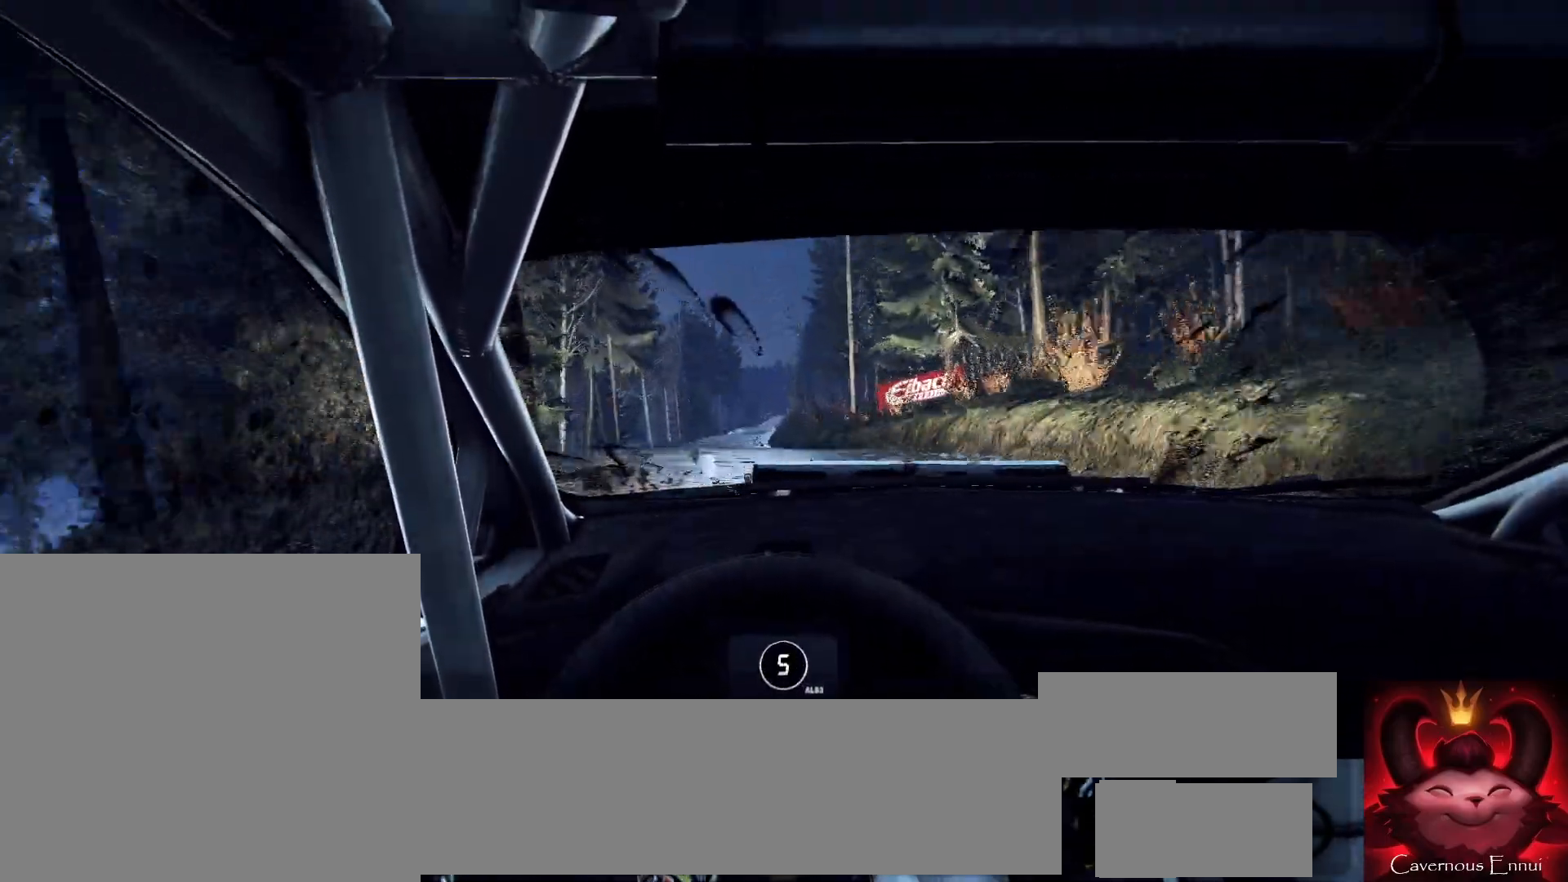
{"buttons": [], "left_stick": "left", "right_stick": "up", "events": [[367, "left_stick", "left"]]}
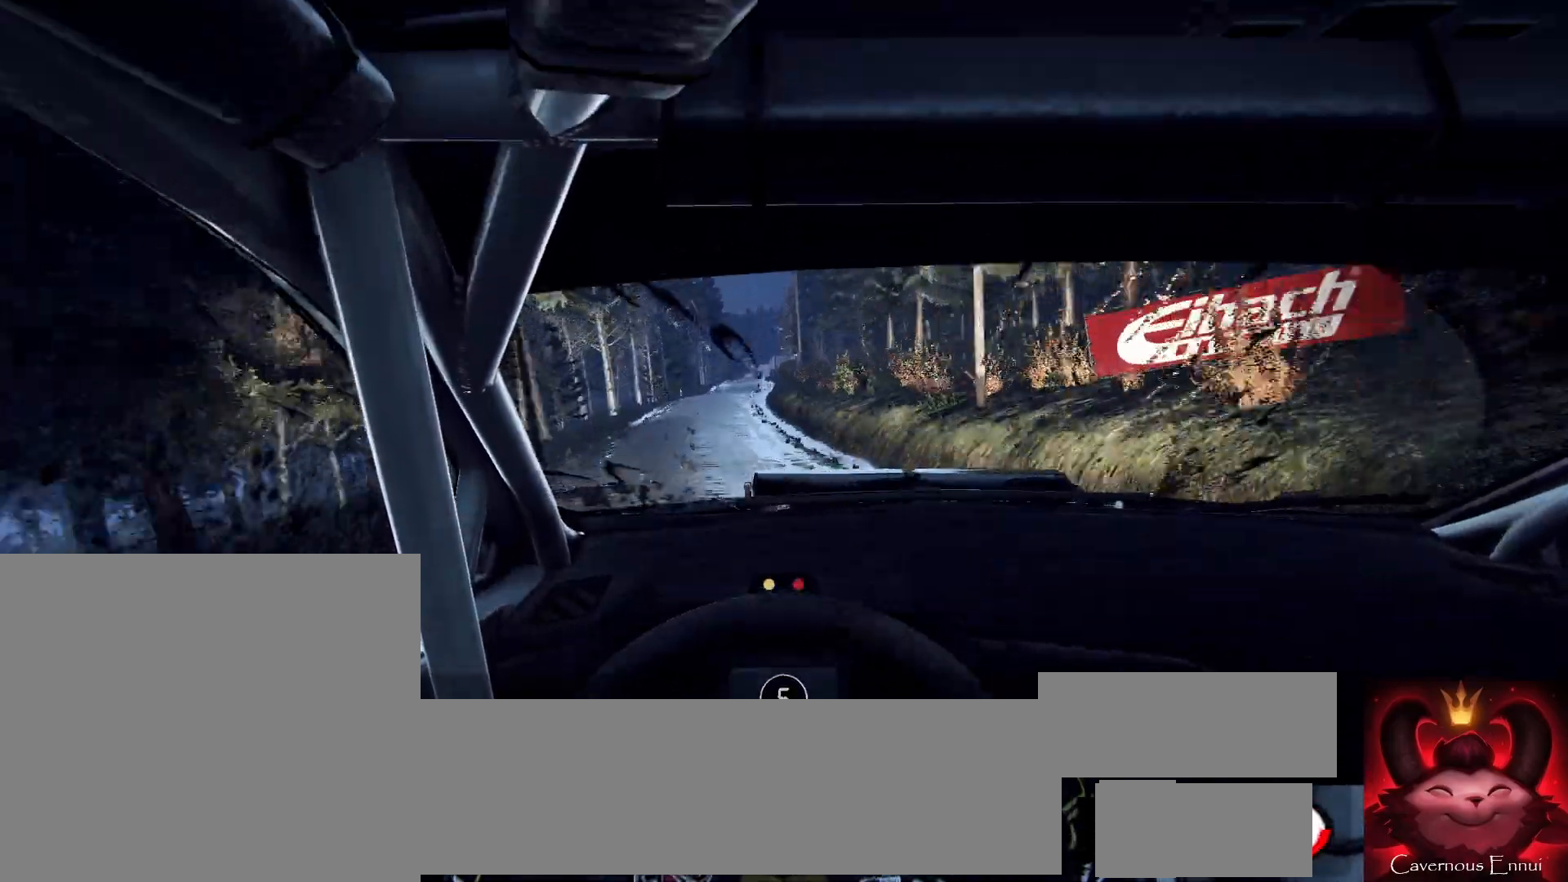
{"buttons": [], "left_stick": "center", "right_stick": "up", "events": [[67, "right_stick", "center"], [100, "left_stick", "center"], [233, "left_stick", "left"], [433, "left_stick", "center"], [500, "right_stick", "up"]]}
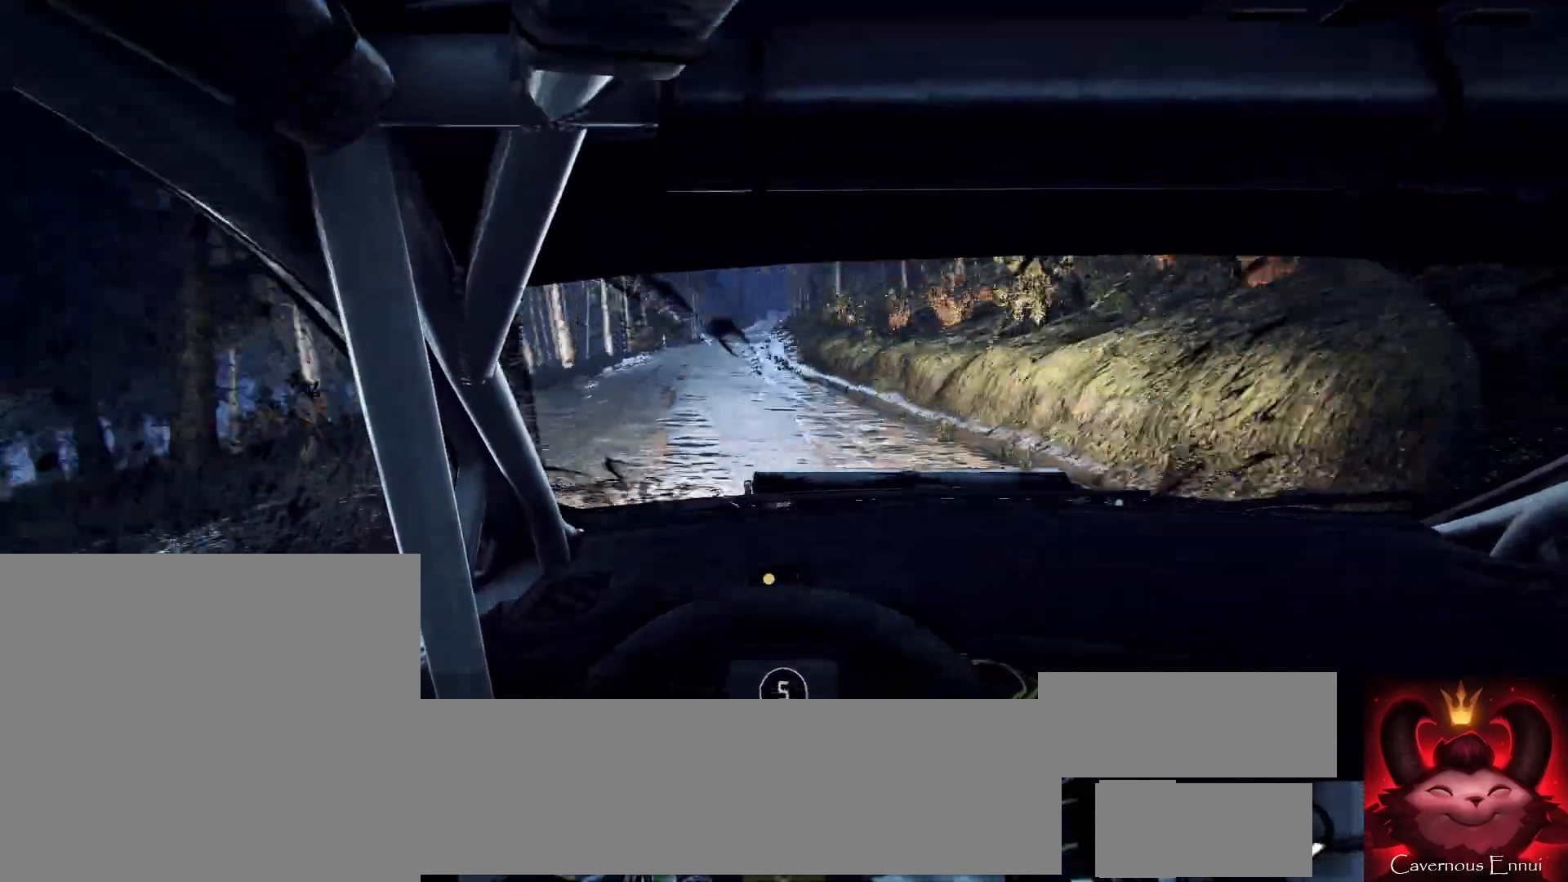
{"buttons": [], "left_stick": "right", "right_stick": "up", "events": [[100, "right_stick", "center"], [133, "left_stick", "down-left"], [233, "left_stick", "center"], [367, "right_stick", "up"], [433, "left_stick", "right"]]}
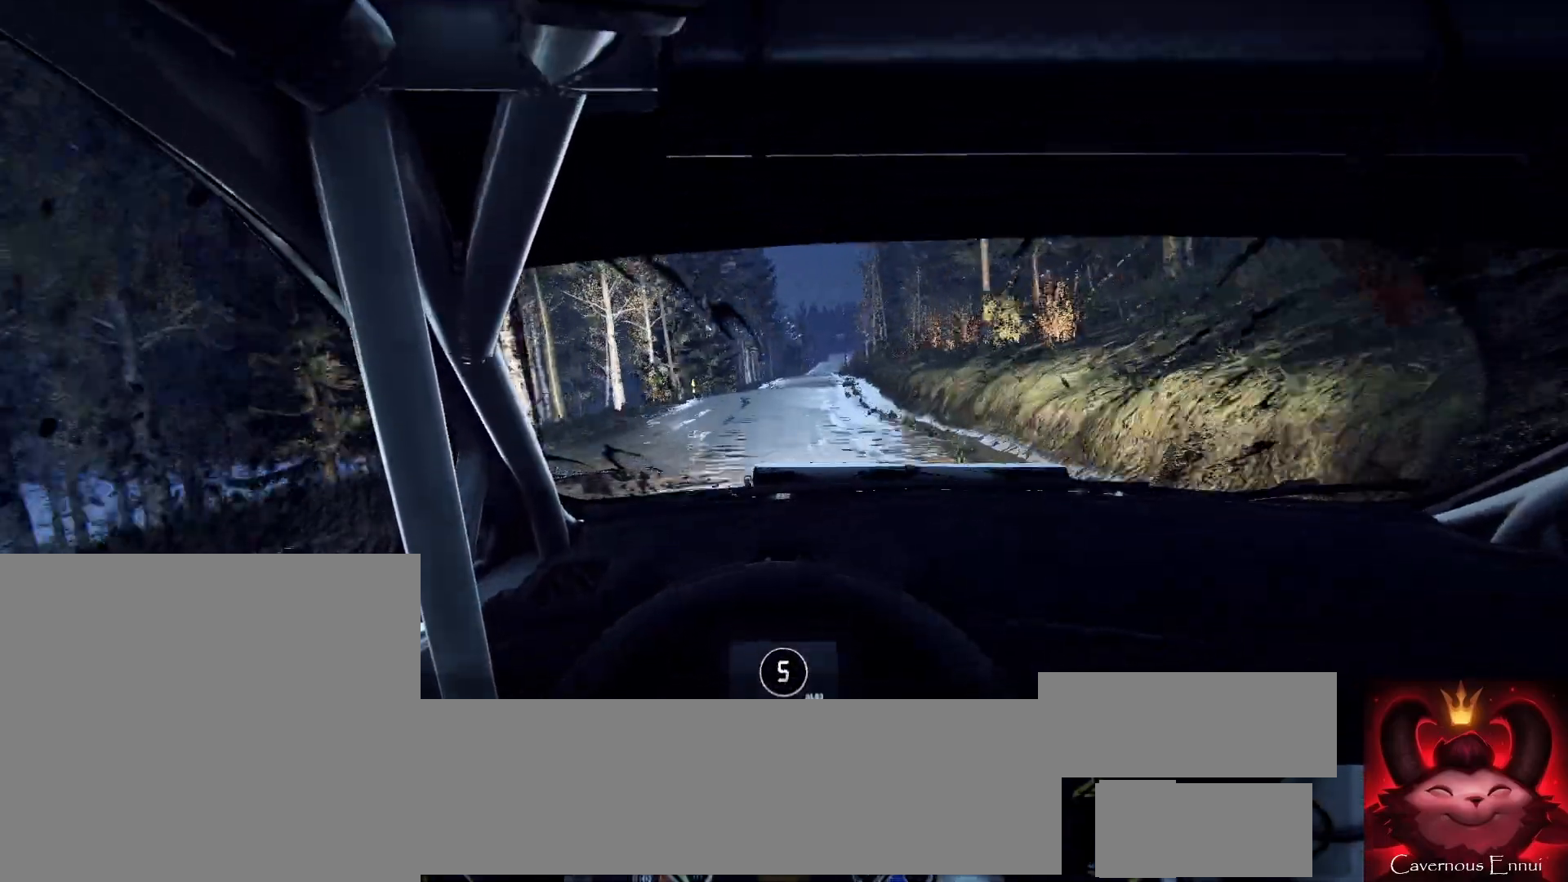
{"buttons": [], "left_stick": "center", "right_stick": "up", "events": [[200, "left_stick", "center"], [333, "left_stick", "right"], [467, "left_stick", "center"]]}
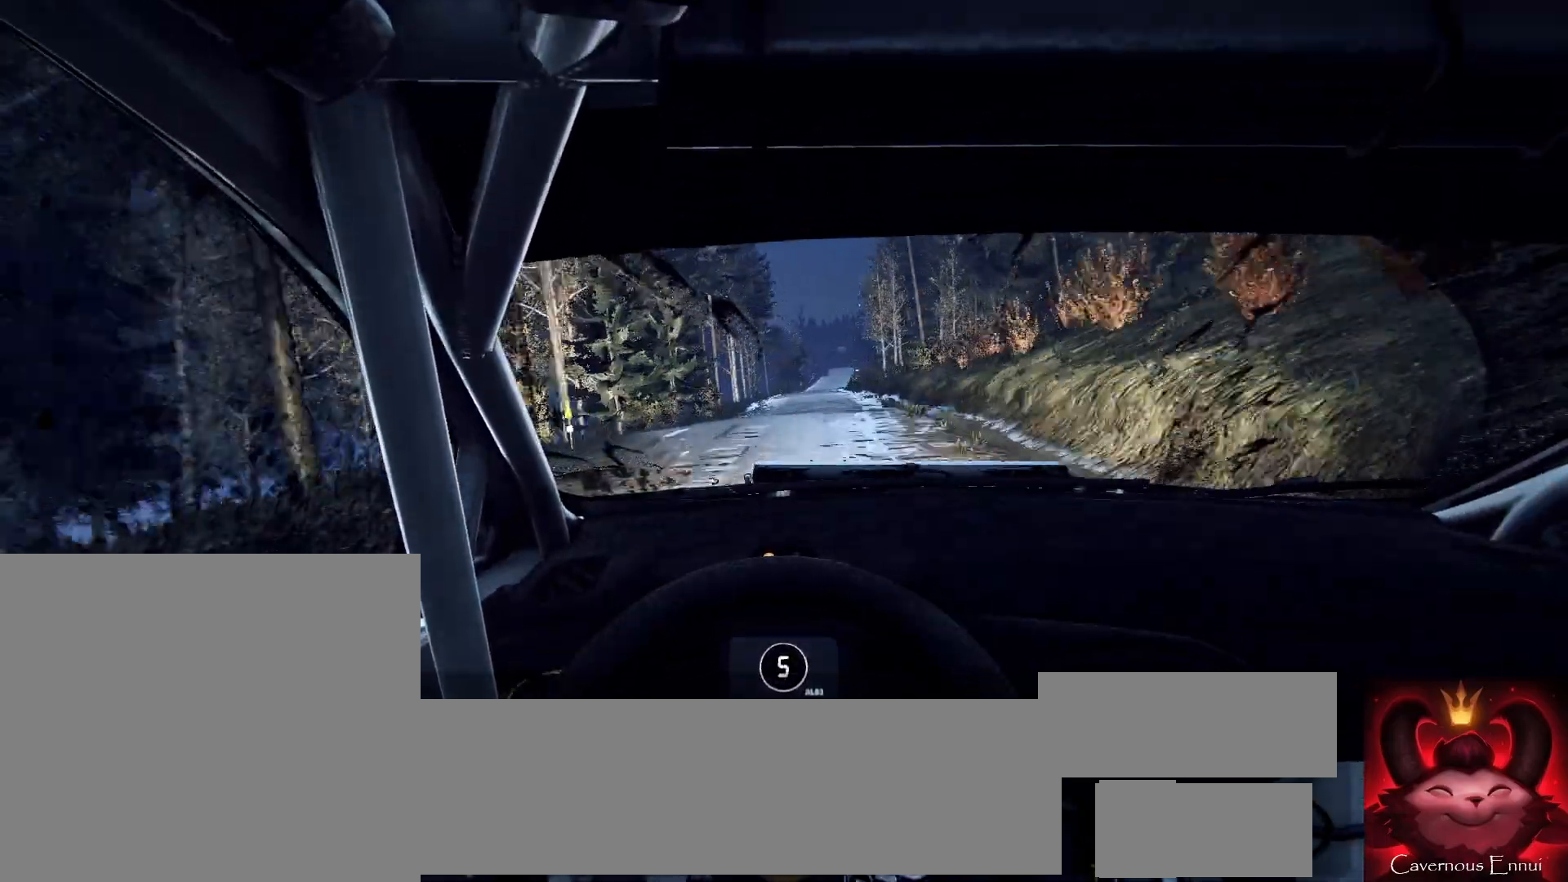
{"buttons": [], "left_stick": "center", "right_stick": "up", "events": []}
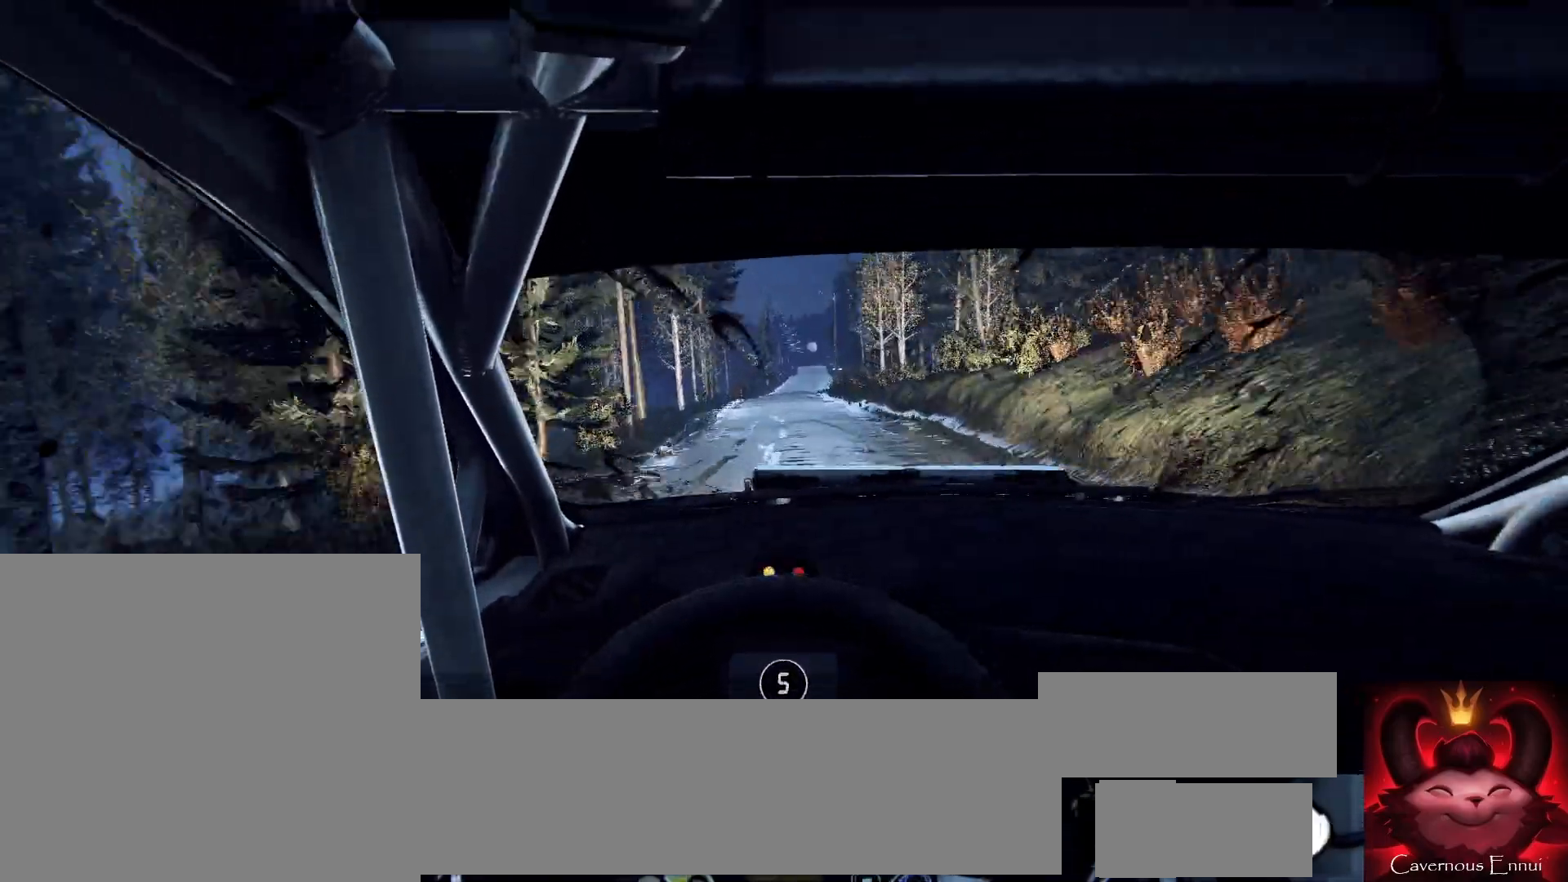
{"buttons": [], "left_stick": "center", "right_stick": "center", "events": [[67, "right_stick", "center"], [200, "left_stick", "right"], [333, "left_stick", "center"], [367, "right_stick", "up"], [500, "right_stick", "center"]]}
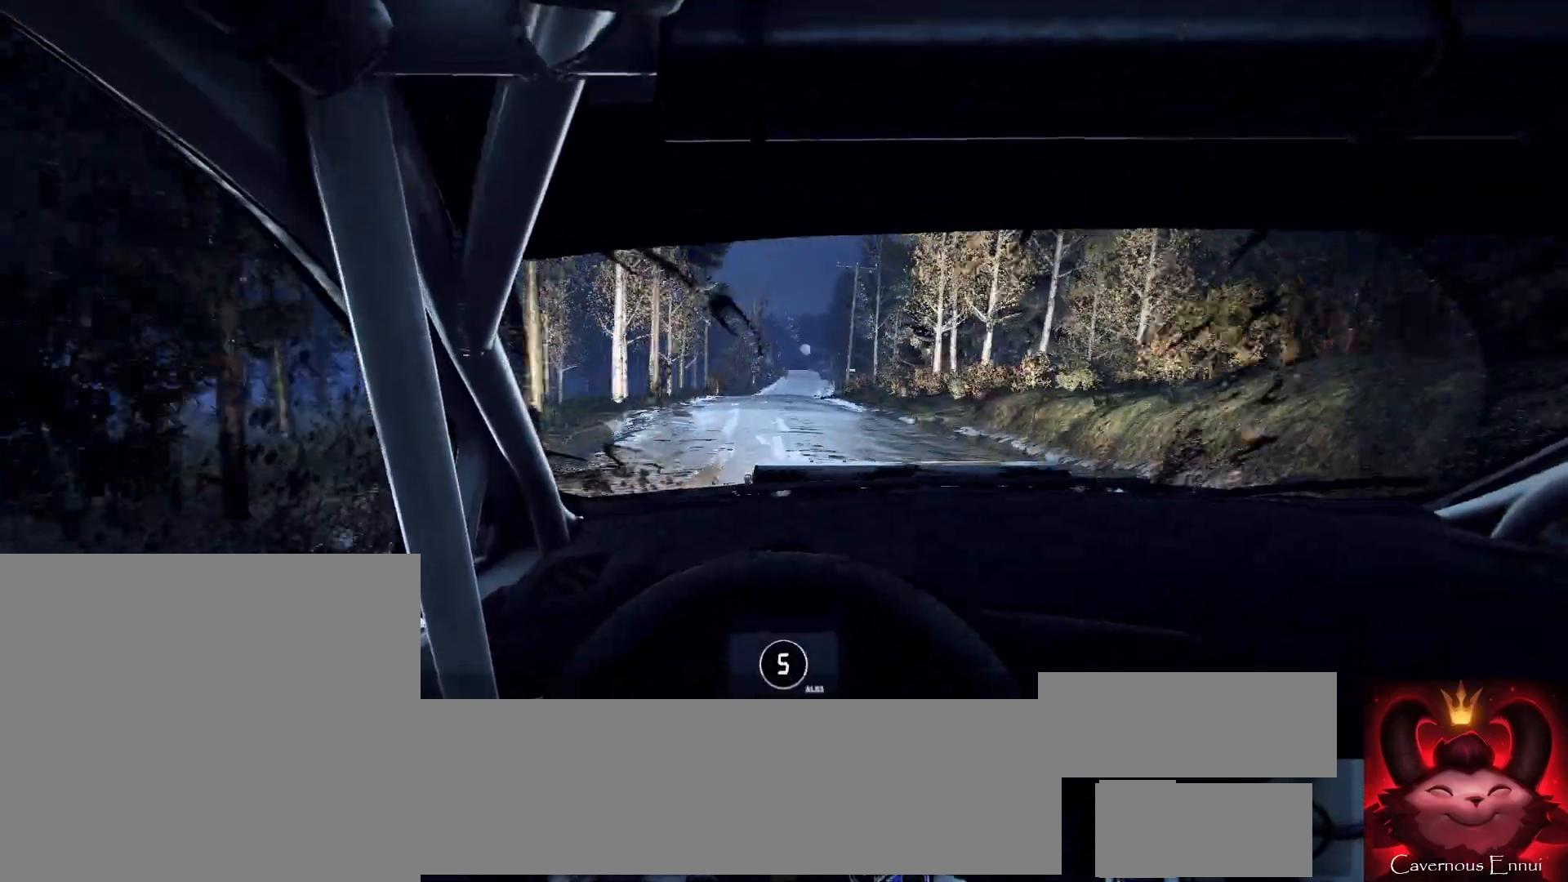
{"buttons": [], "left_stick": "center", "right_stick": "up", "events": [[33, "left_stick", "right"], [200, "left_stick", "center"], [267, "left_stick", "right"], [400, "left_stick", "center"], [400, "right_stick", "up"]]}
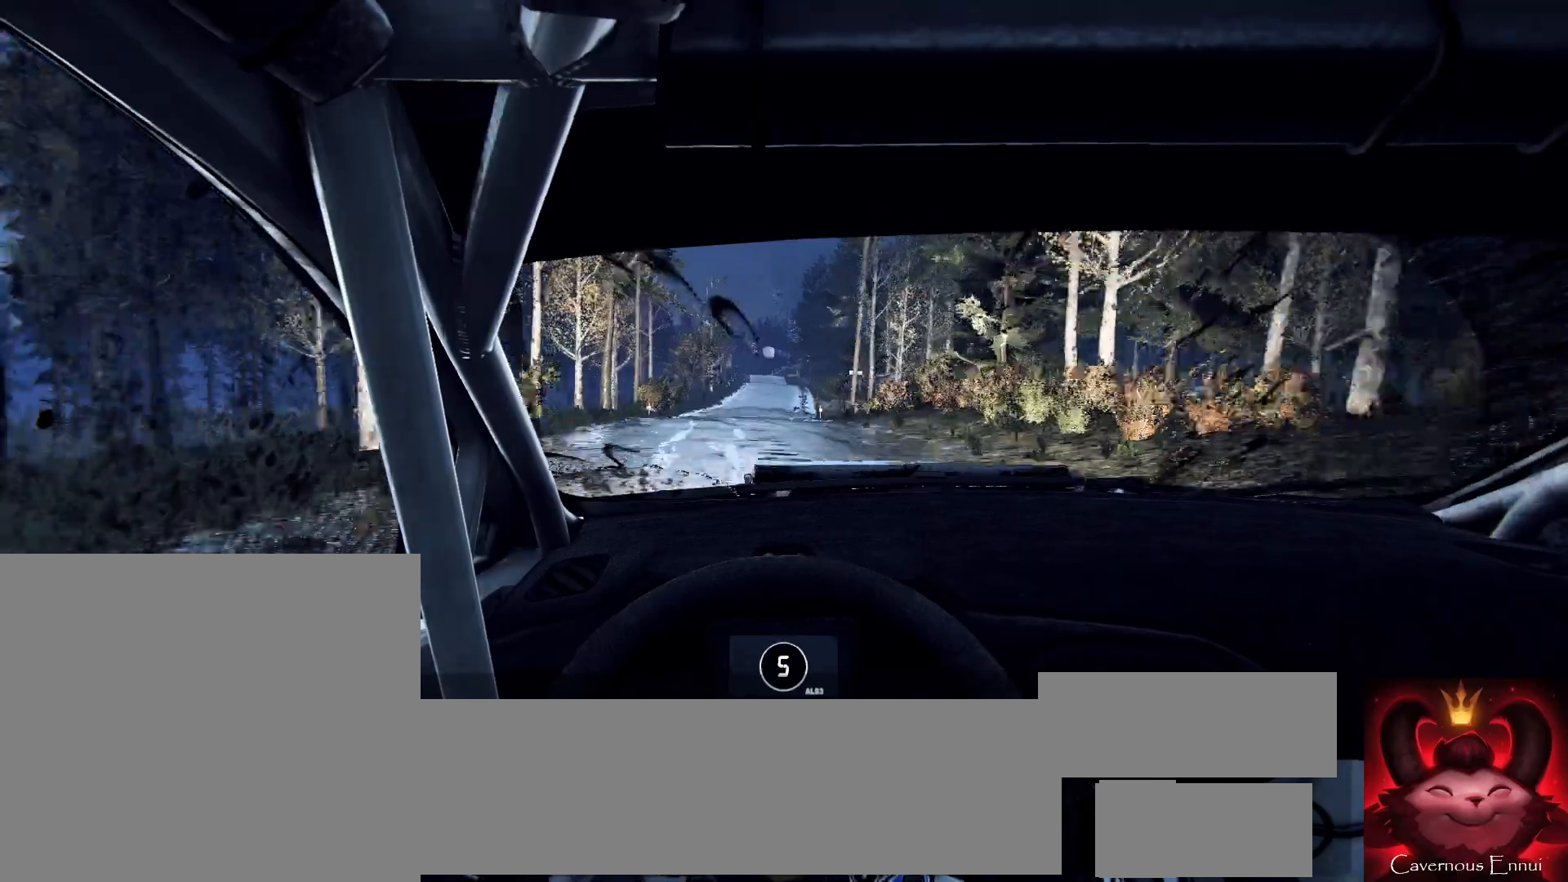
{"buttons": [], "left_stick": "right", "right_stick": "up", "events": [[33, "right_stick", "center"], [400, "right_stick", "up"], [467, "left_stick", "right"]]}
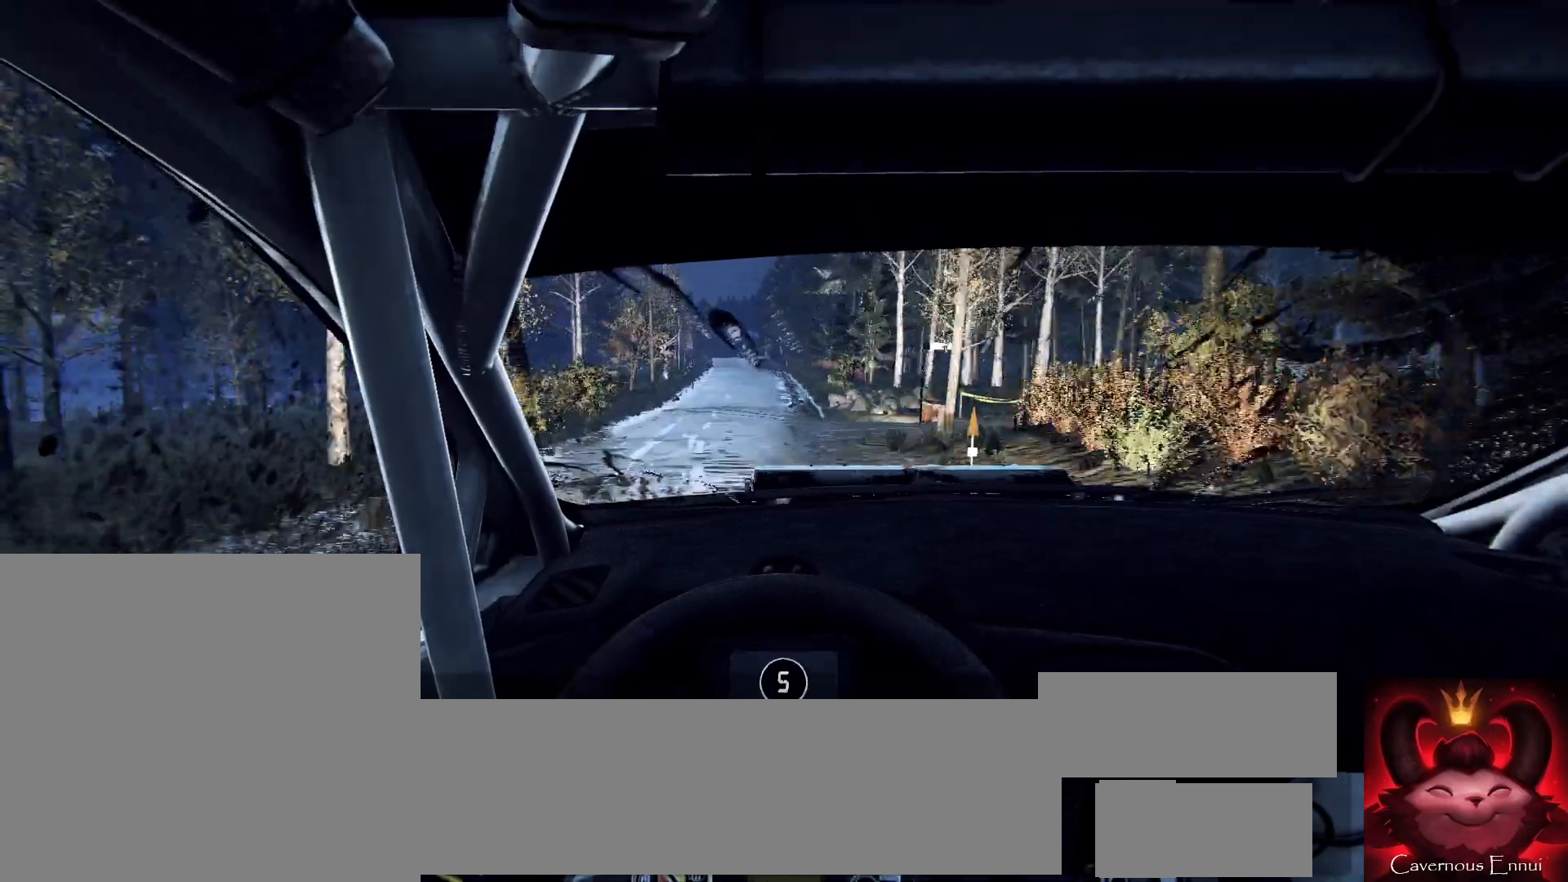
{"buttons": [], "left_stick": "center", "right_stick": "up", "events": [[33, "left_stick", "center"], [33, "right_stick", "center"], [200, "left_stick", "down-left"], [300, "right_stick", "up"], [367, "left_stick", "center"]]}
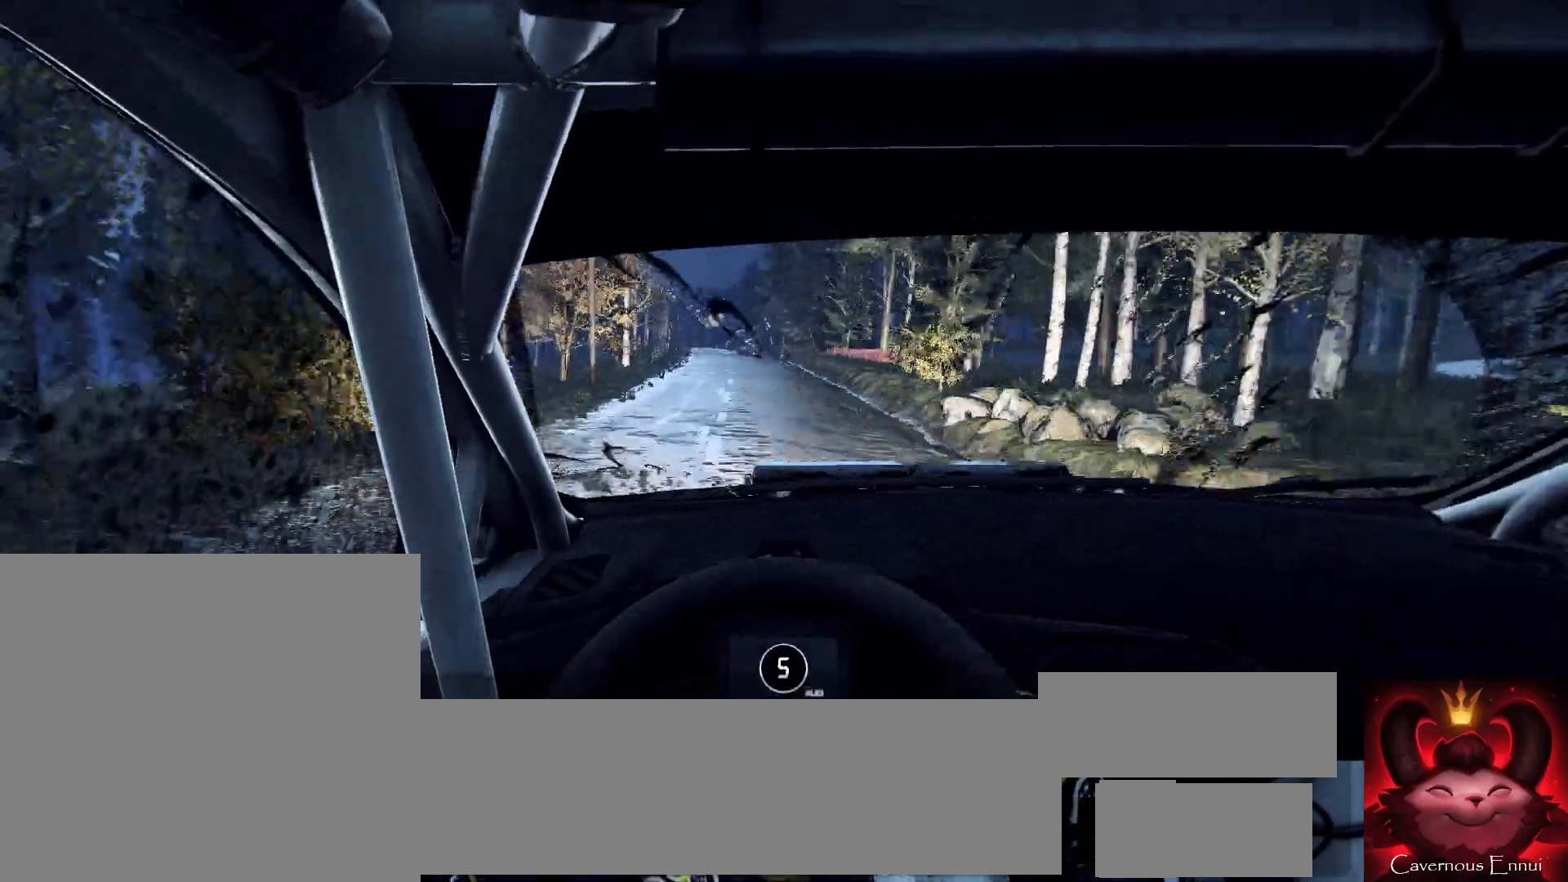
{"buttons": [], "left_stick": "left", "right_stick": "center", "events": [[133, "left_stick", "left"], [267, "left_stick", "center"], [367, "left_stick", "left"], [433, "right_stick", "center"]]}
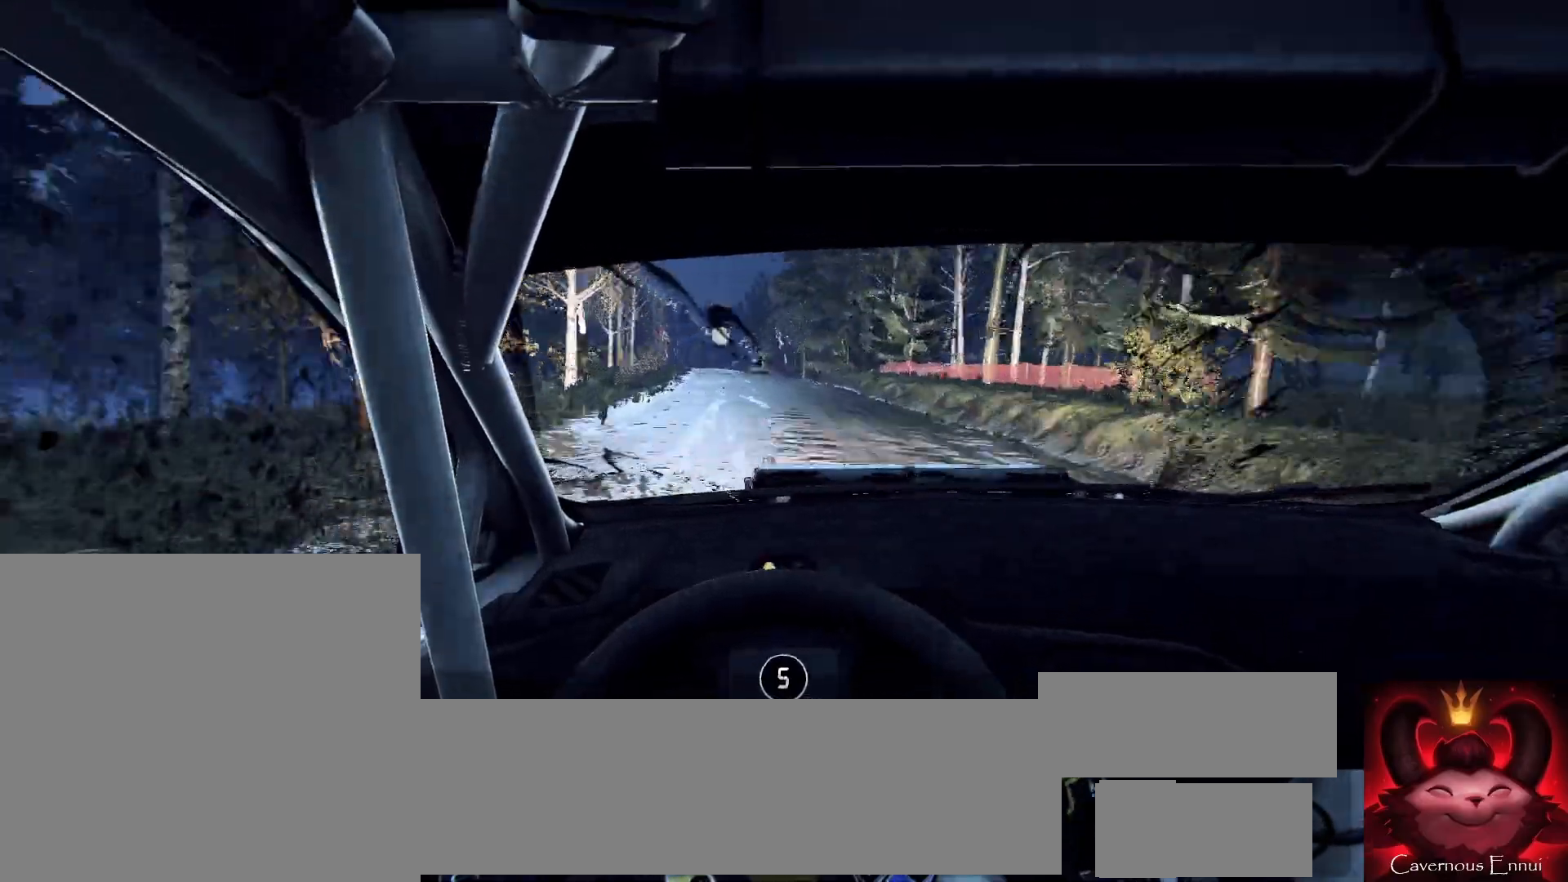
{"buttons": [], "left_stick": "right", "right_stick": "up", "events": [[33, "left_stick", "center"], [233, "right_stick", "up"], [367, "left_stick", "right"]]}
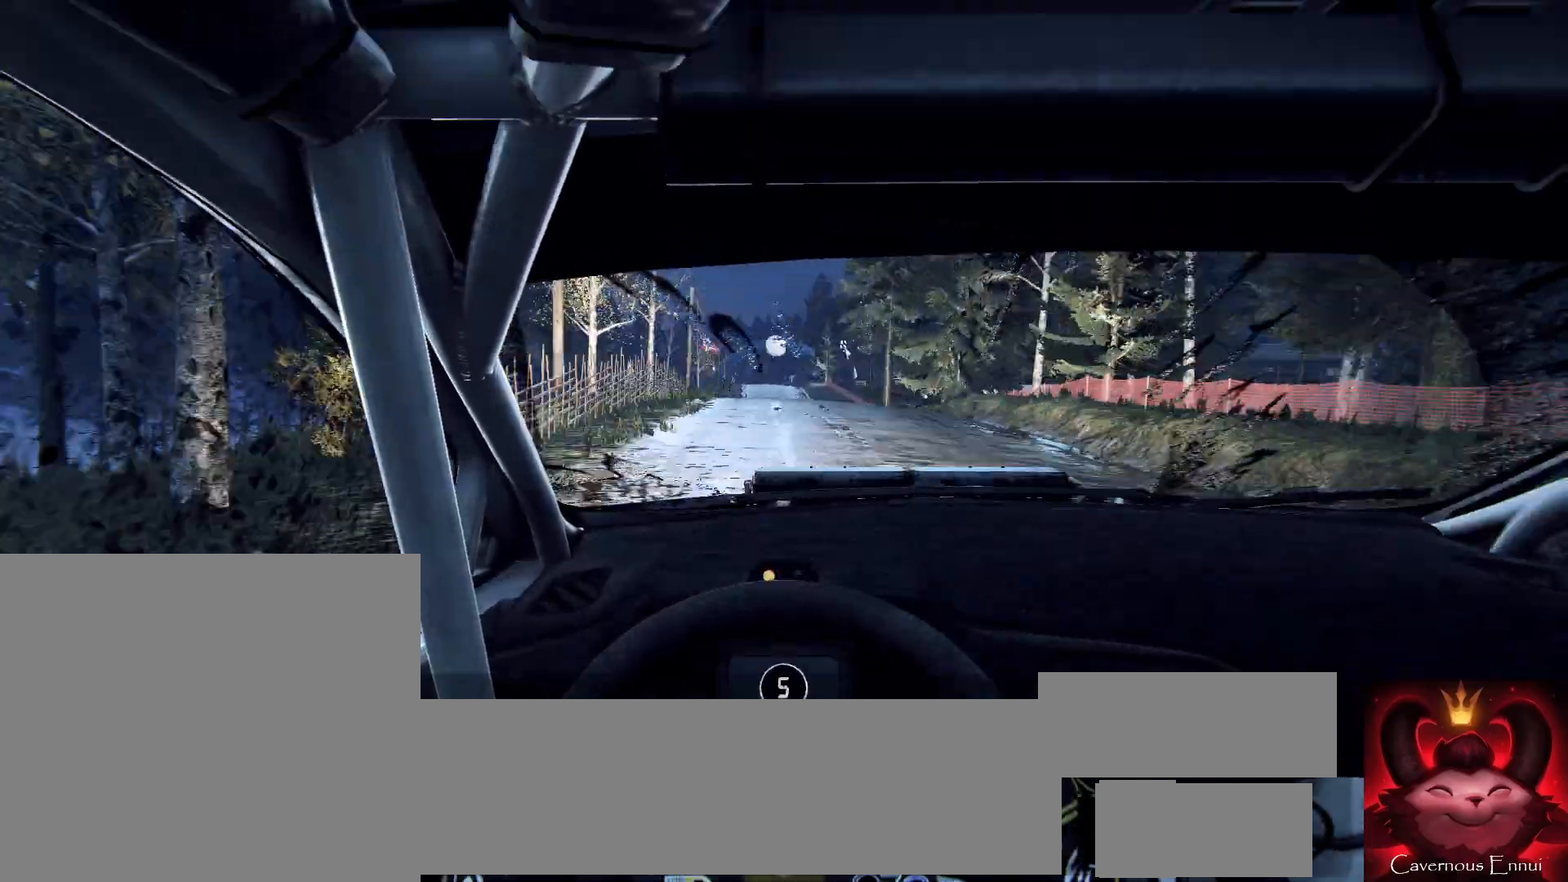
{"buttons": [], "left_stick": "center", "right_stick": "up", "events": [[33, "left_stick", "center"]]}
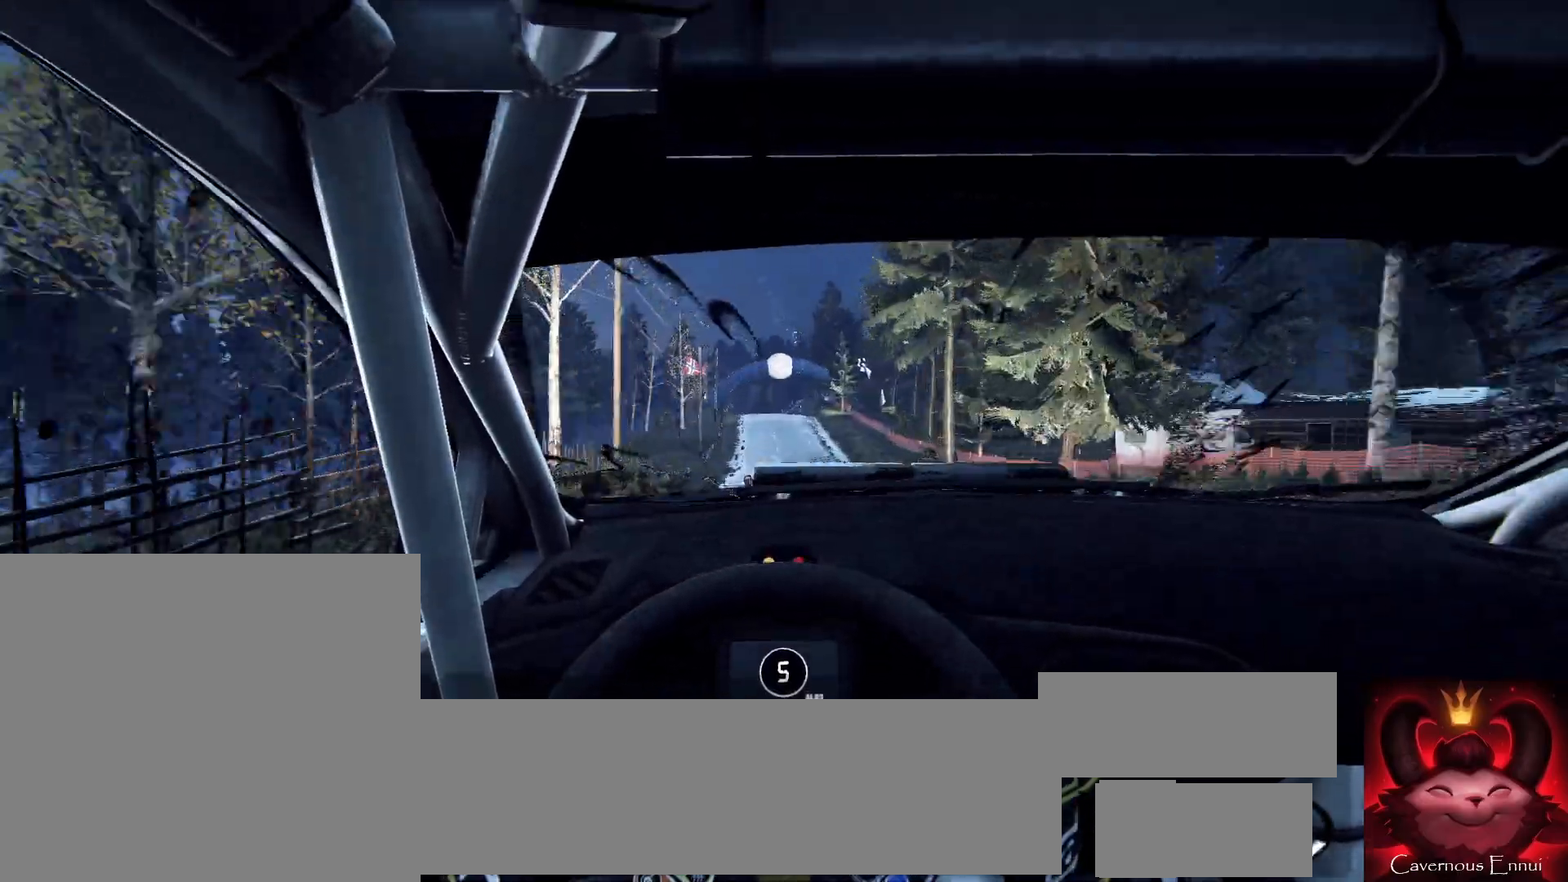
{"buttons": [], "left_stick": "center", "right_stick": "center", "events": [[33, "left_stick", "left"], [133, "right_stick", "center"], [200, "left_stick", "center"]]}
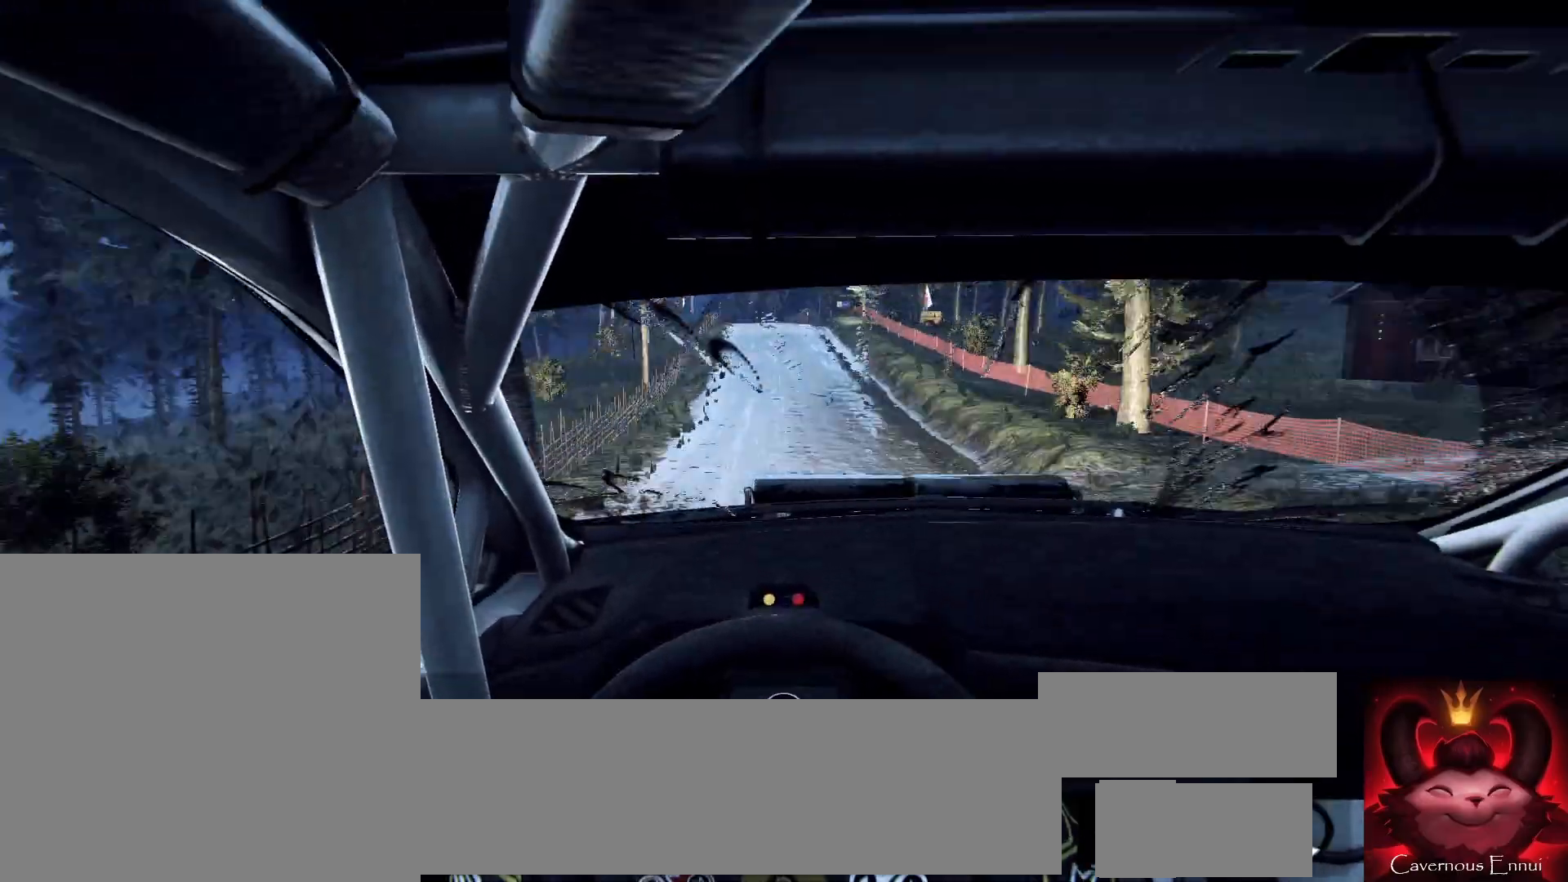
{"buttons": [], "left_stick": "left", "right_stick": "center", "events": [[67, "left_stick", "left"], [267, "right_stick", "up"], [333, "left_stick", "center"], [367, "right_stick", "center"], [467, "left_stick", "left"]]}
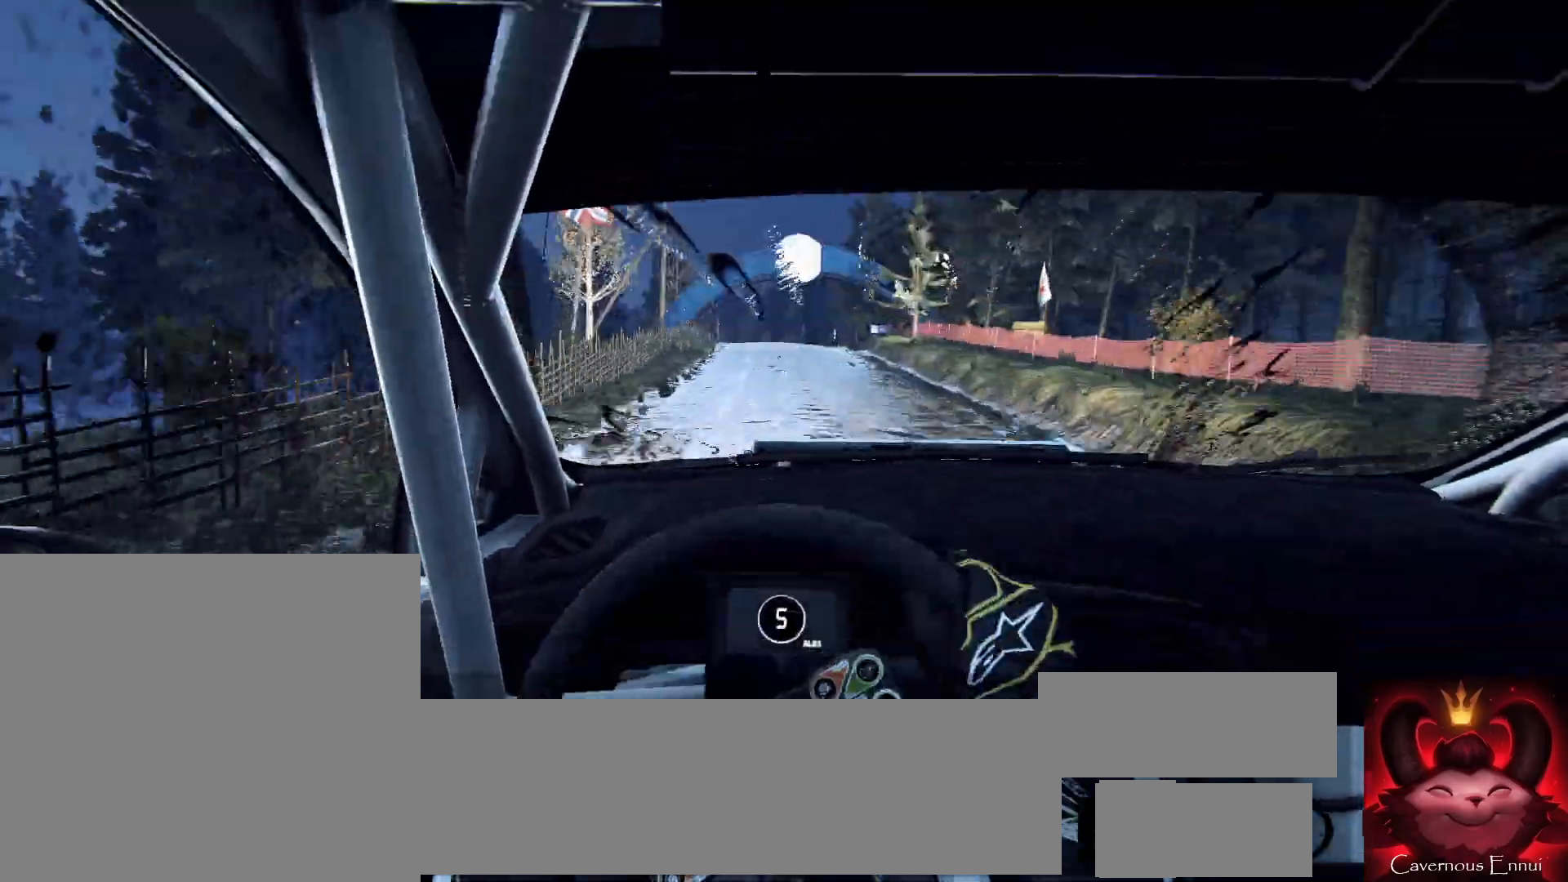
{"buttons": [], "left_stick": "left", "right_stick": "center", "events": [[67, "left_stick", "center"], [200, "left_stick", "left"], [367, "left_stick", "center"], [500, "left_stick", "left"]]}
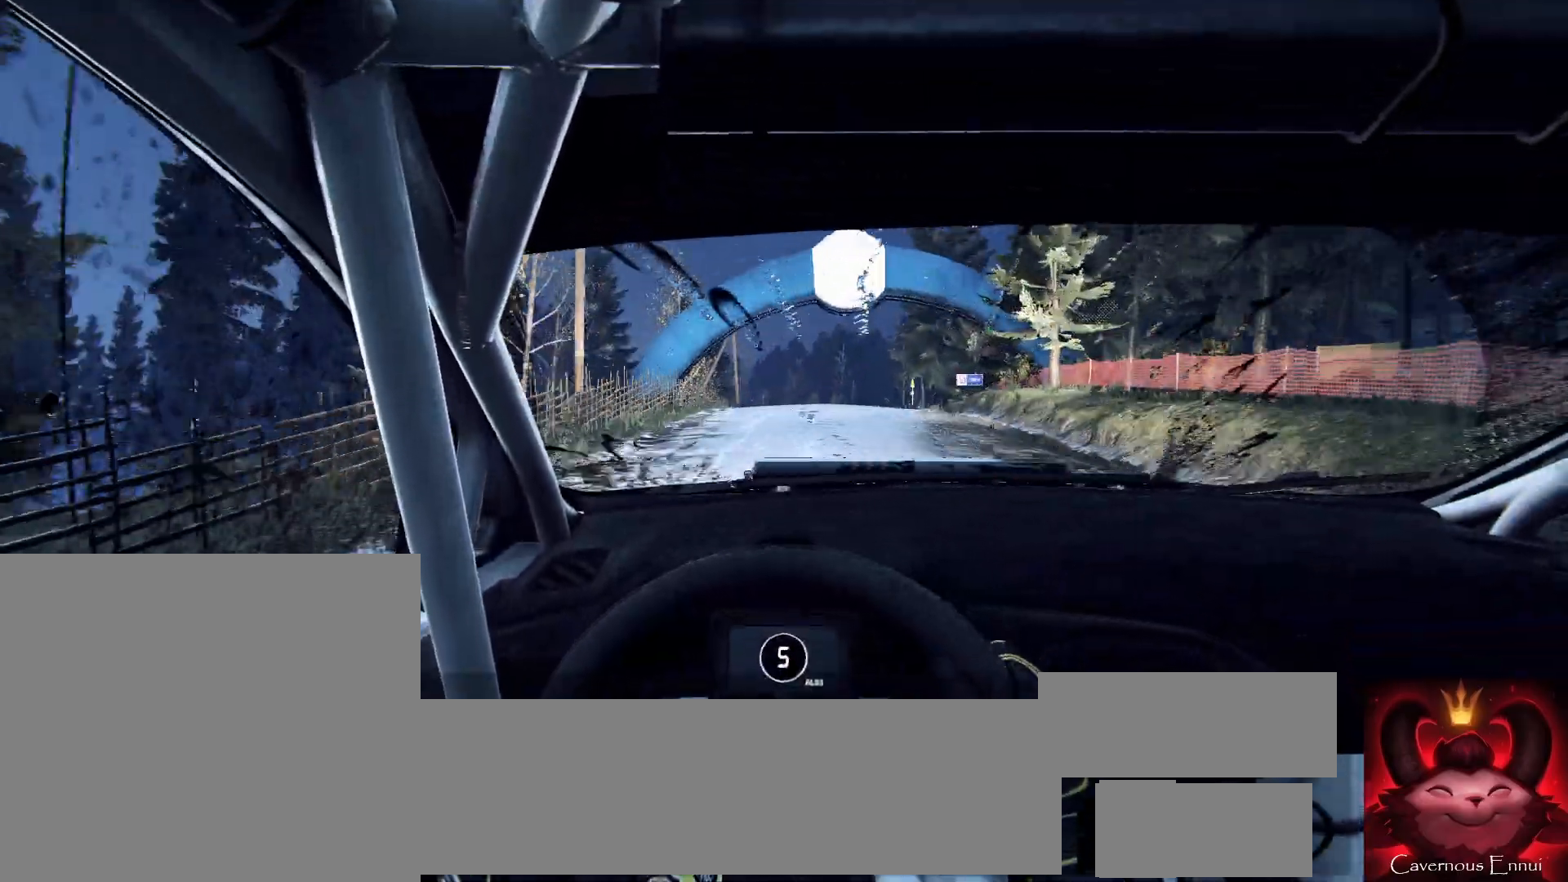
{"buttons": [], "left_stick": "center", "right_stick": "up-right", "events": [[67, "left_stick", "center"], [167, "right_stick", "up-right"], [300, "left_stick", "right"], [433, "left_stick", "center"]]}